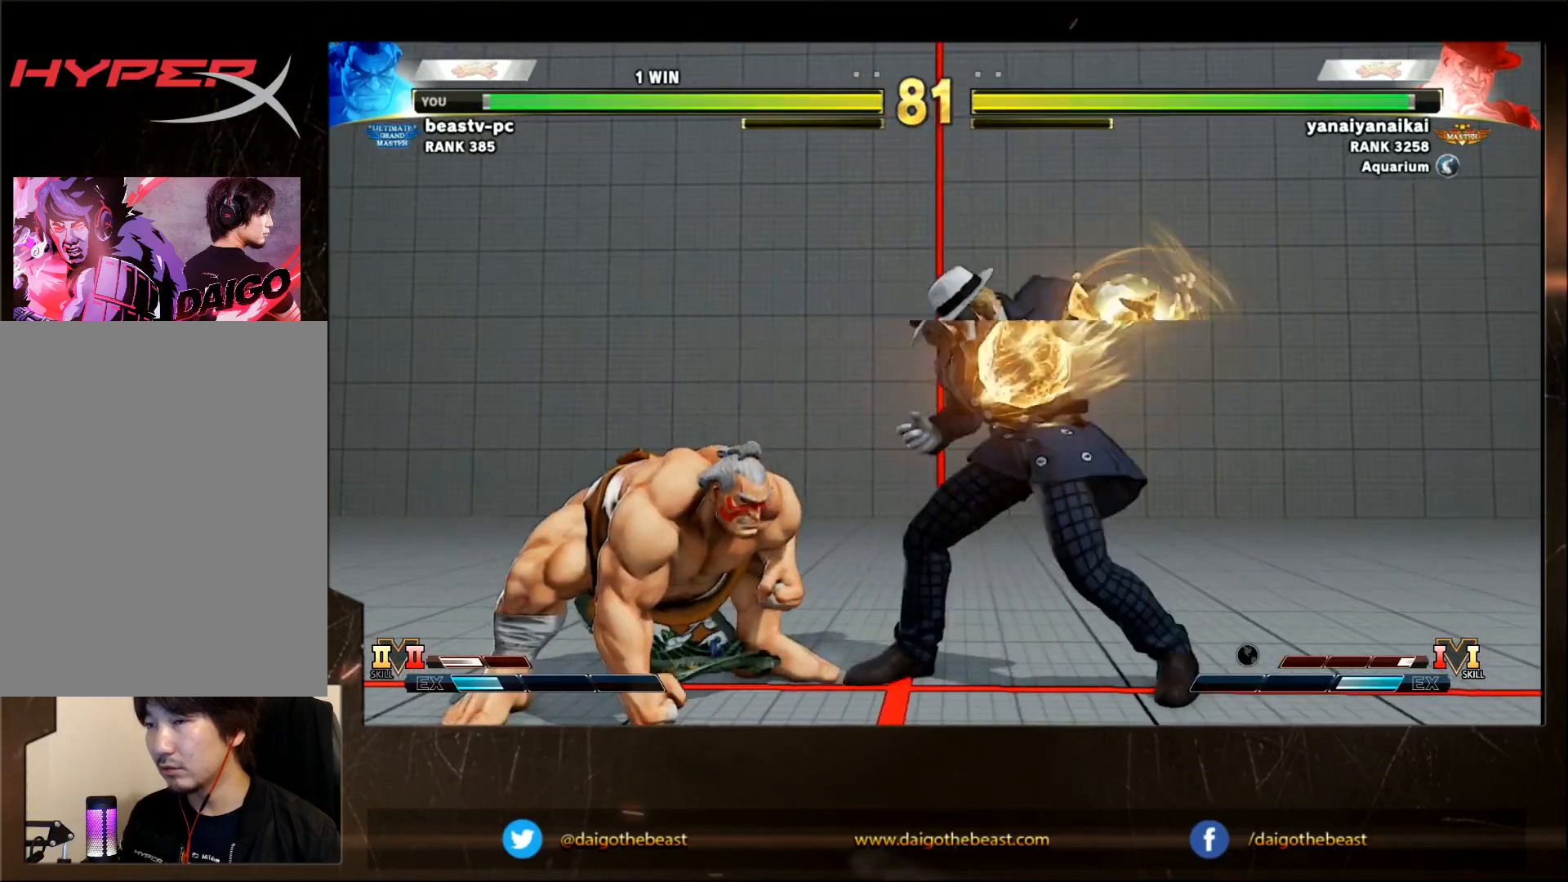
Gameplay with a controller (arcade stick); each line is a JSON object with the inputs held at the frame after it (dt_ms = milliseconds from this image to that frame). "events" lists button and stick changes between this image and that frame as [ms after this image, input, new state], when the widget could be followed in between. Not read: L3 R3.
{"dt_ms": 500, "buttons": [], "left_stick": "down-left", "events": [[150, "left_stick", "right"], [217, "R2", "down"], [300, "R2", "up"], [300, "left_stick", "down-left"]]}
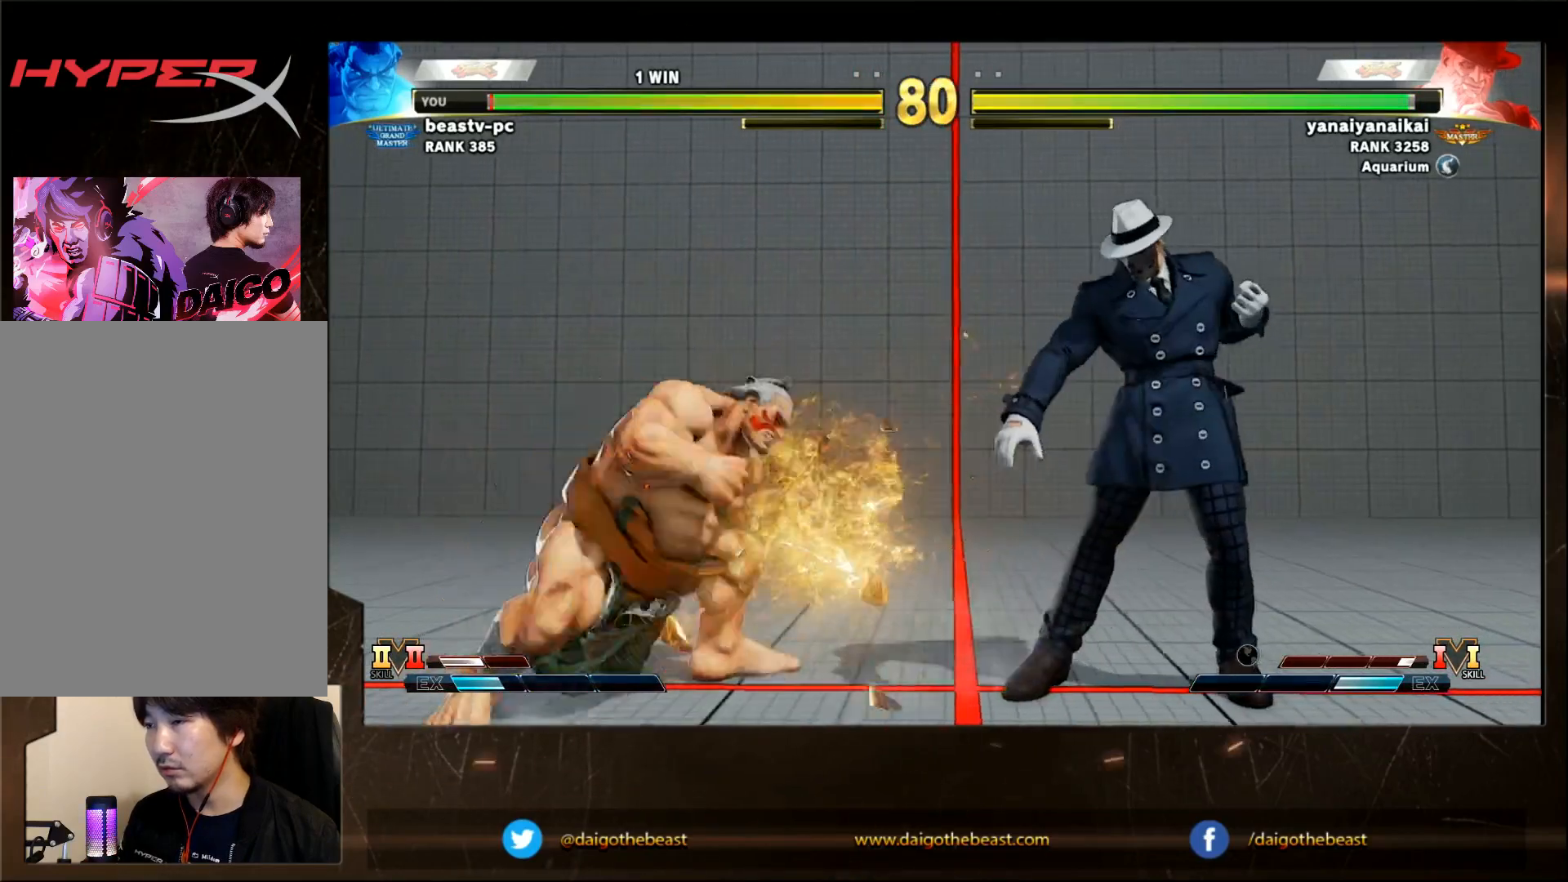
{"dt_ms": 500, "buttons": [], "left_stick": "left", "events": [[417, "left_stick", "left"]]}
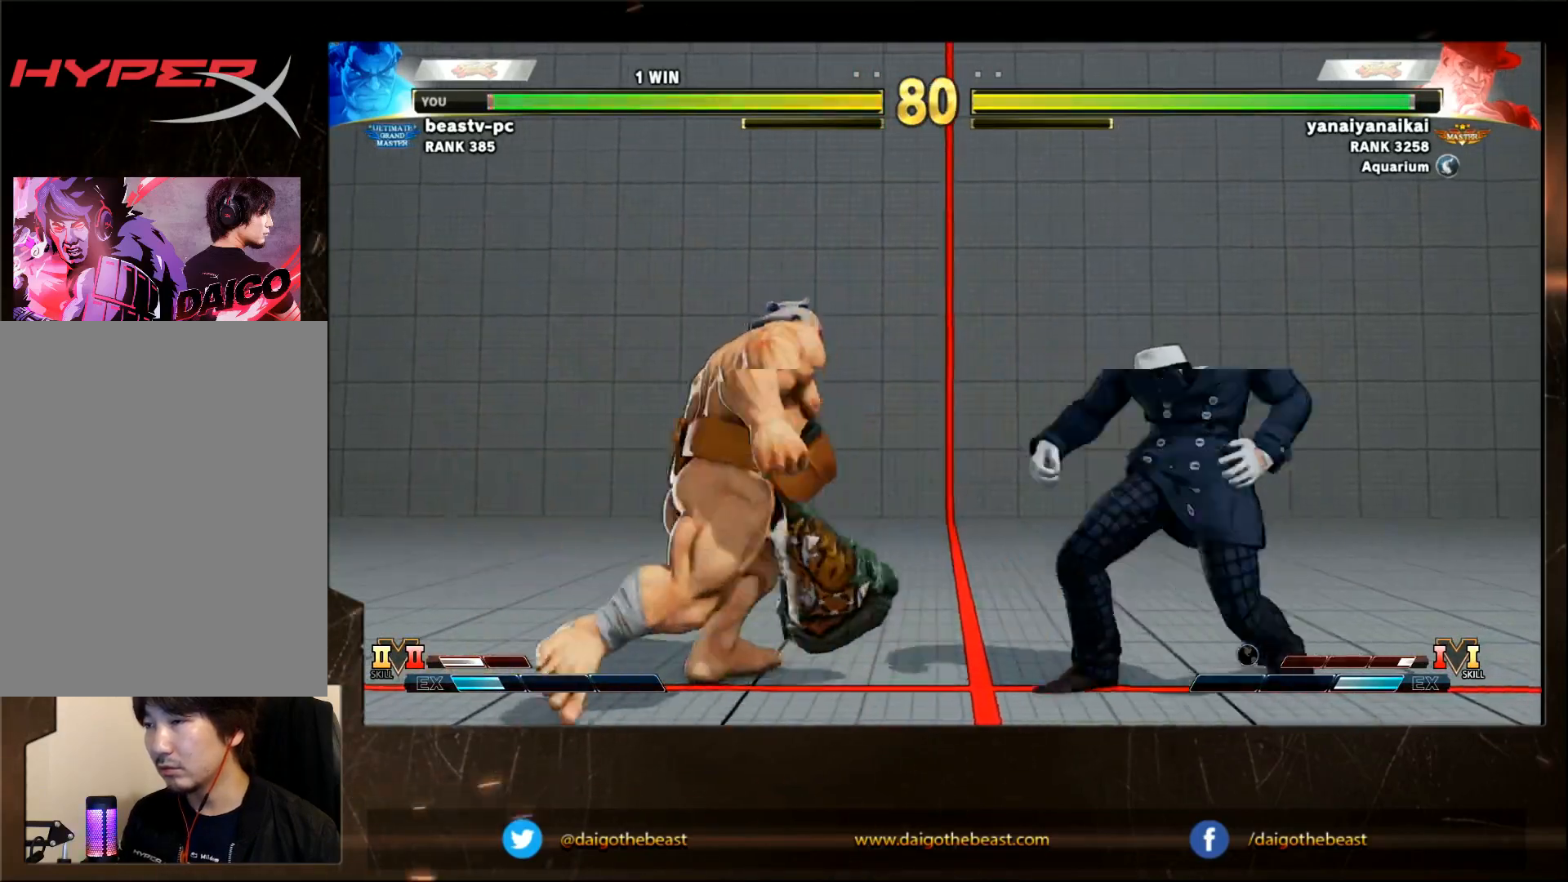
{"dt_ms": 500, "buttons": [], "left_stick": "right", "events": [[300, "left_stick", "right"]]}
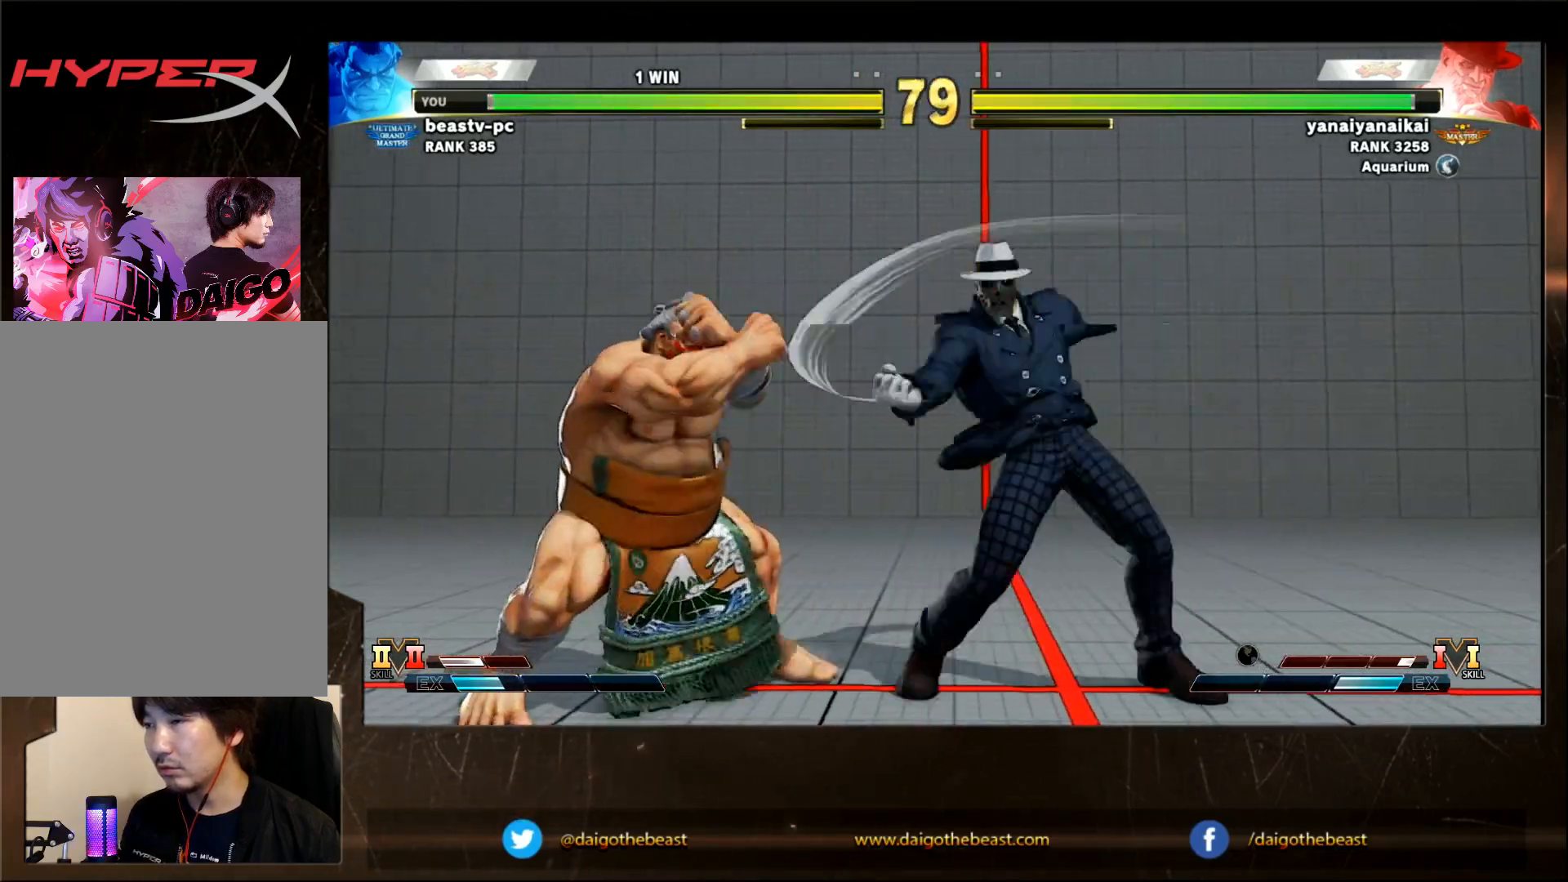
{"dt_ms": 500, "buttons": ["SQUARE"], "left_stick": "right", "events": [[183, "SQUARE", "down"], [233, "SQUARE", "up"], [333, "SQUARE", "down"], [433, "SQUARE", "up"], [483, "SQUARE", "down"]]}
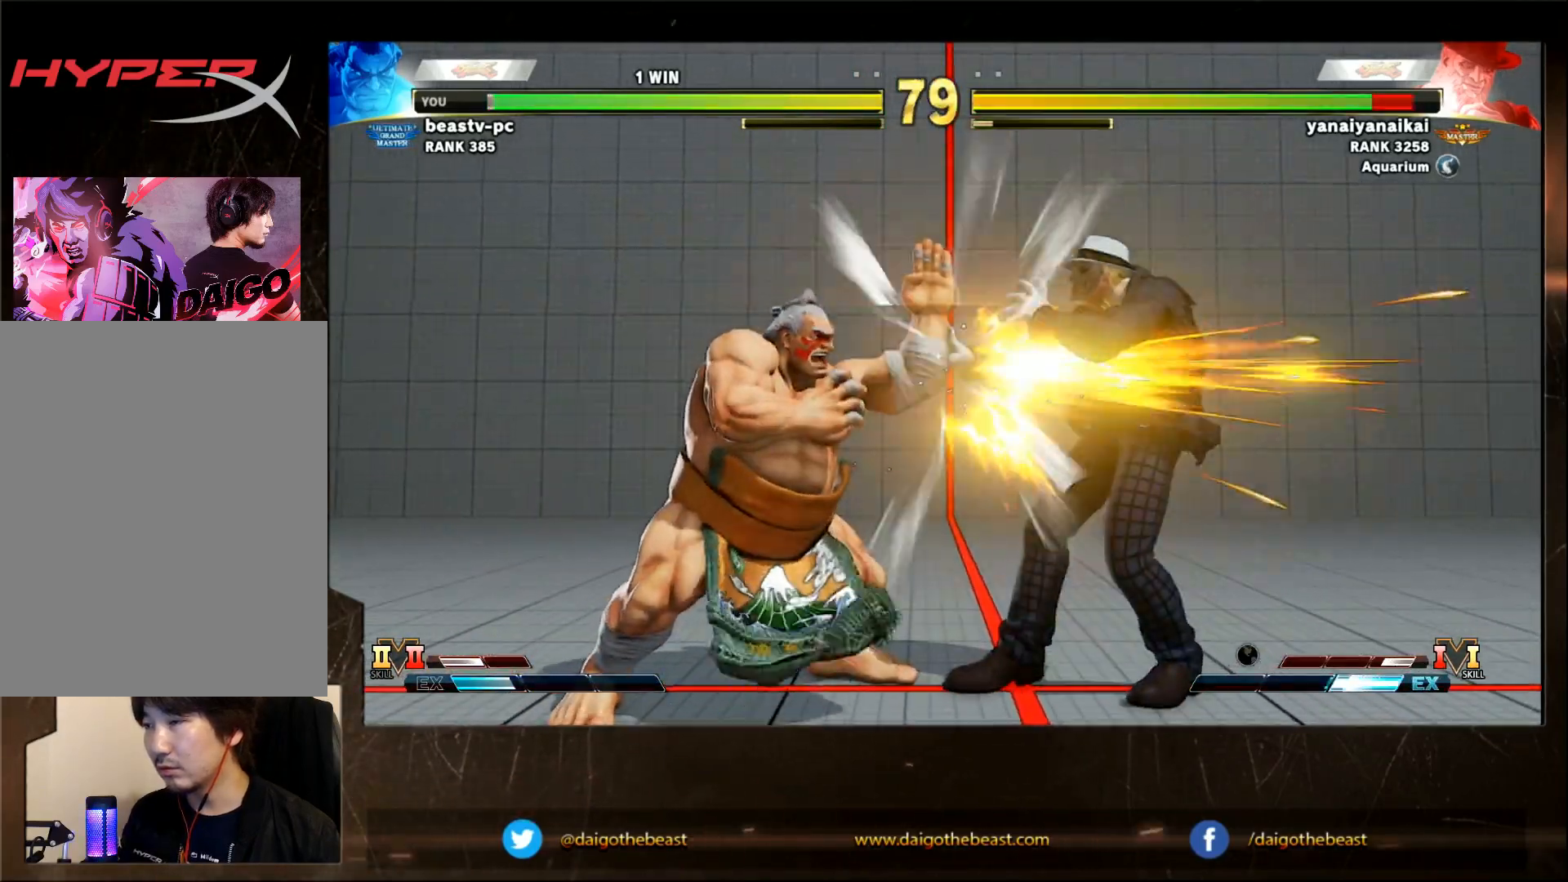
{"dt_ms": 500, "buttons": [], "left_stick": "down-left", "events": [[33, "SQUARE", "up"], [133, "SQUARE", "down"], [183, "left_stick", "down"], [283, "SQUARE", "up"], [283, "left_stick", "down-left"]]}
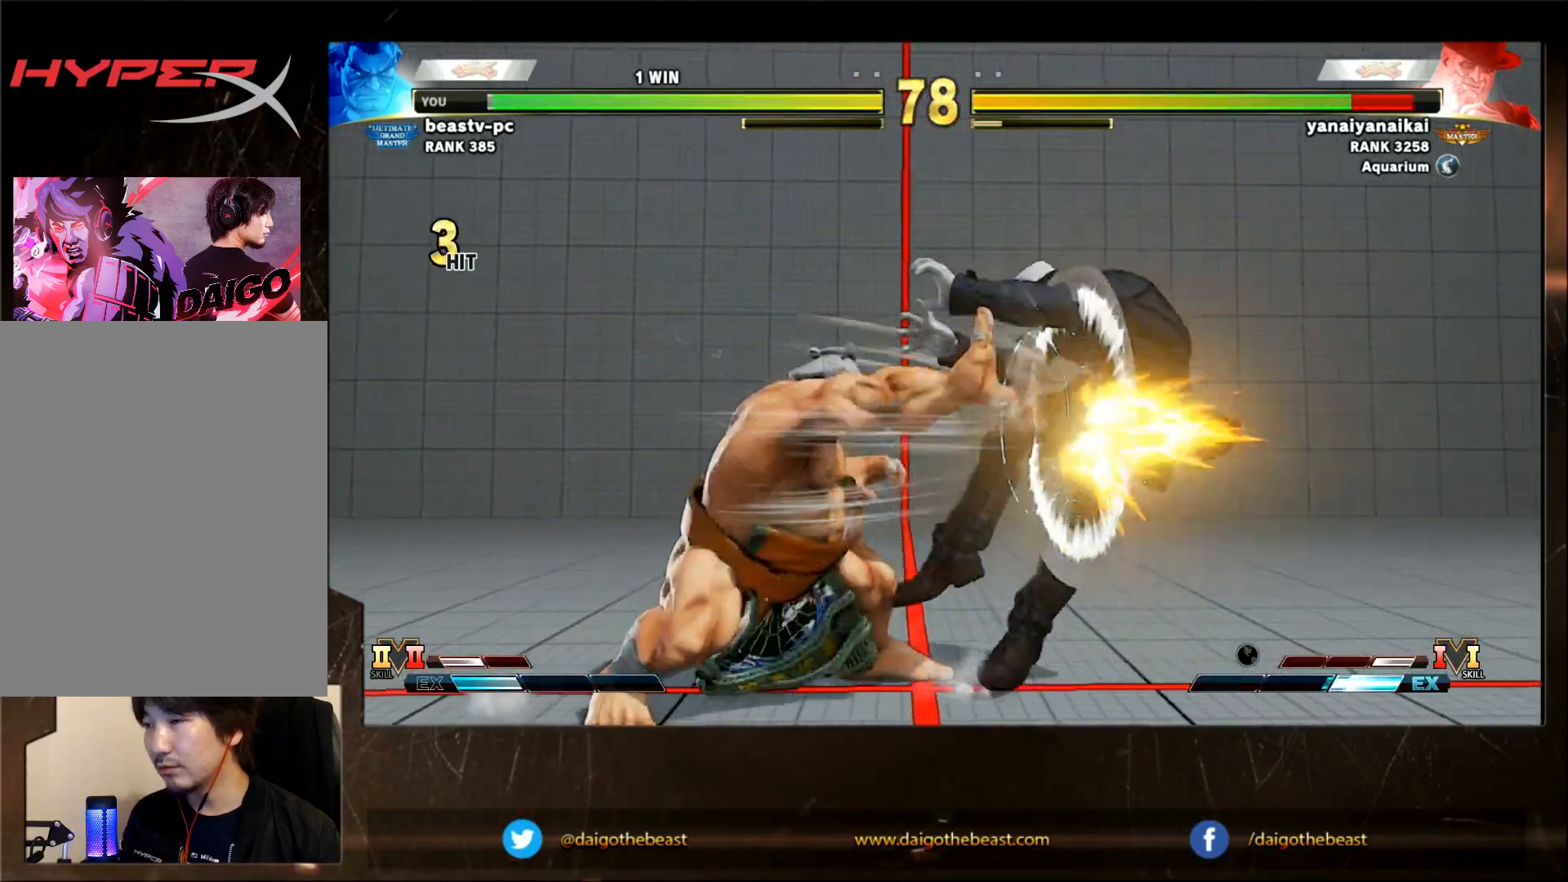
{"dt_ms": 500, "buttons": [], "left_stick": "down-left", "events": []}
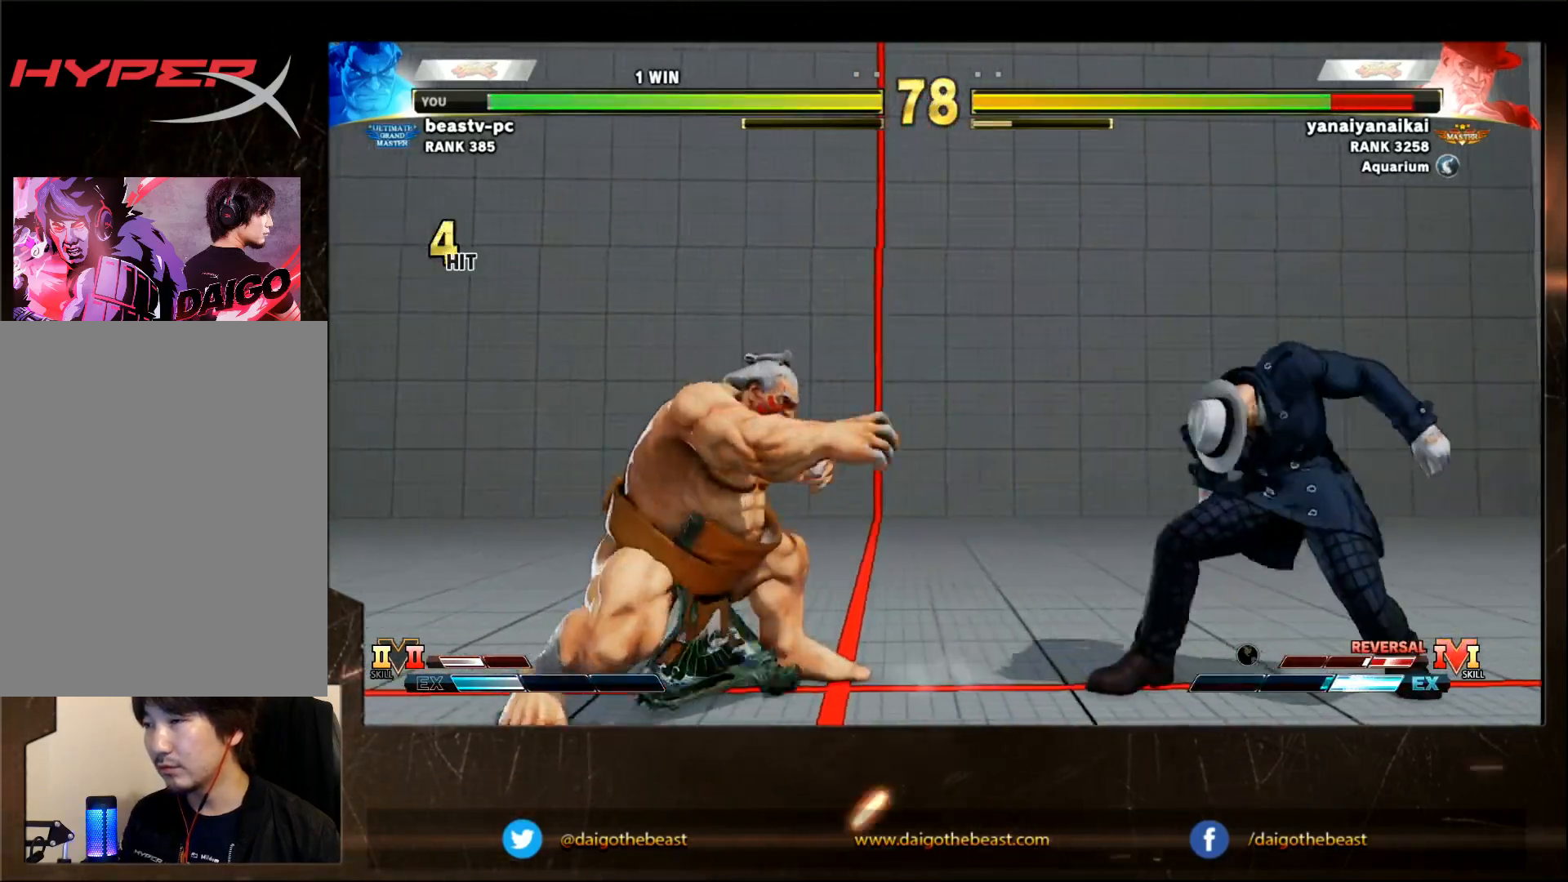
{"dt_ms": 500, "buttons": [], "left_stick": "down-left", "events": []}
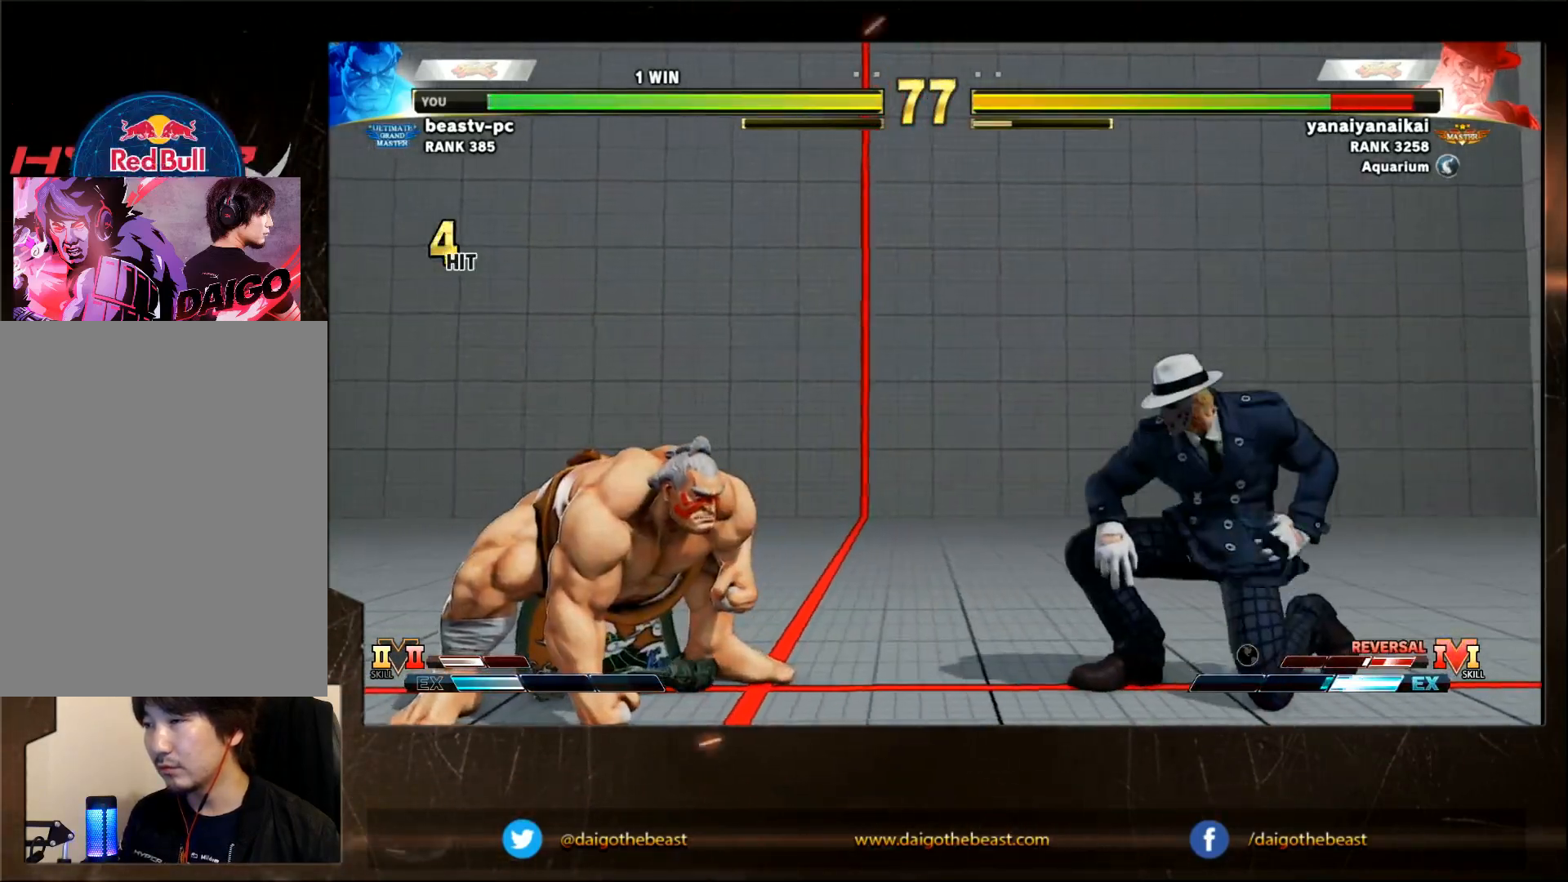
{"dt_ms": 500, "buttons": [], "left_stick": "down-left", "events": [[33, "SQUARE", "down"], [33, "left_stick", "right"], [133, "SQUARE", "up"], [133, "left_stick", "down-left"]]}
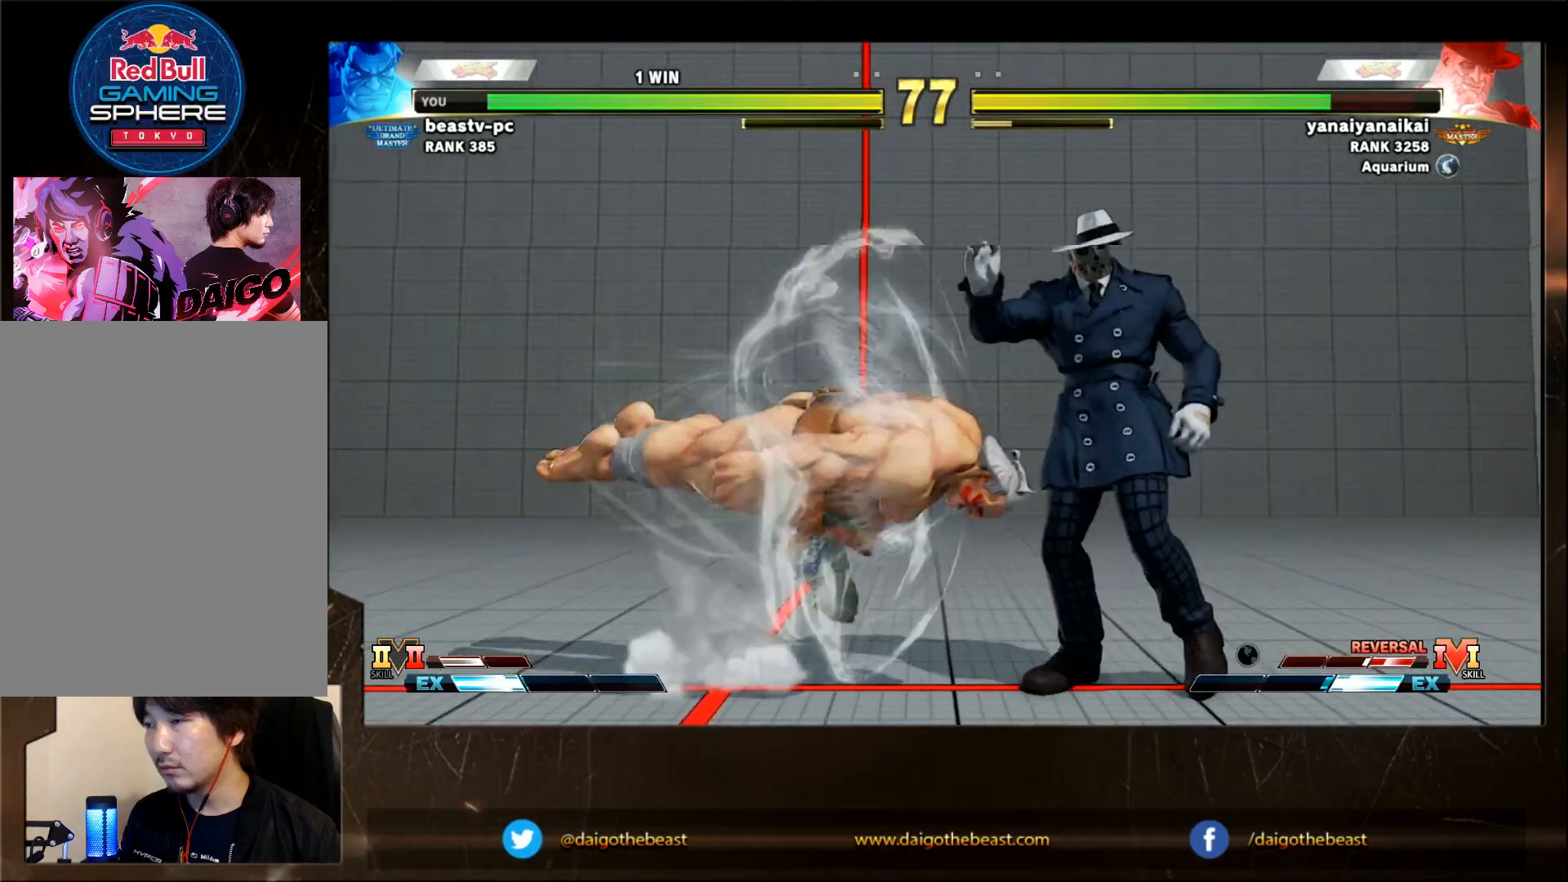
{"dt_ms": 500, "buttons": [], "left_stick": "center", "events": [[267, "left_stick", "center"], [417, "left_stick", "right"], [467, "left_stick", "center"]]}
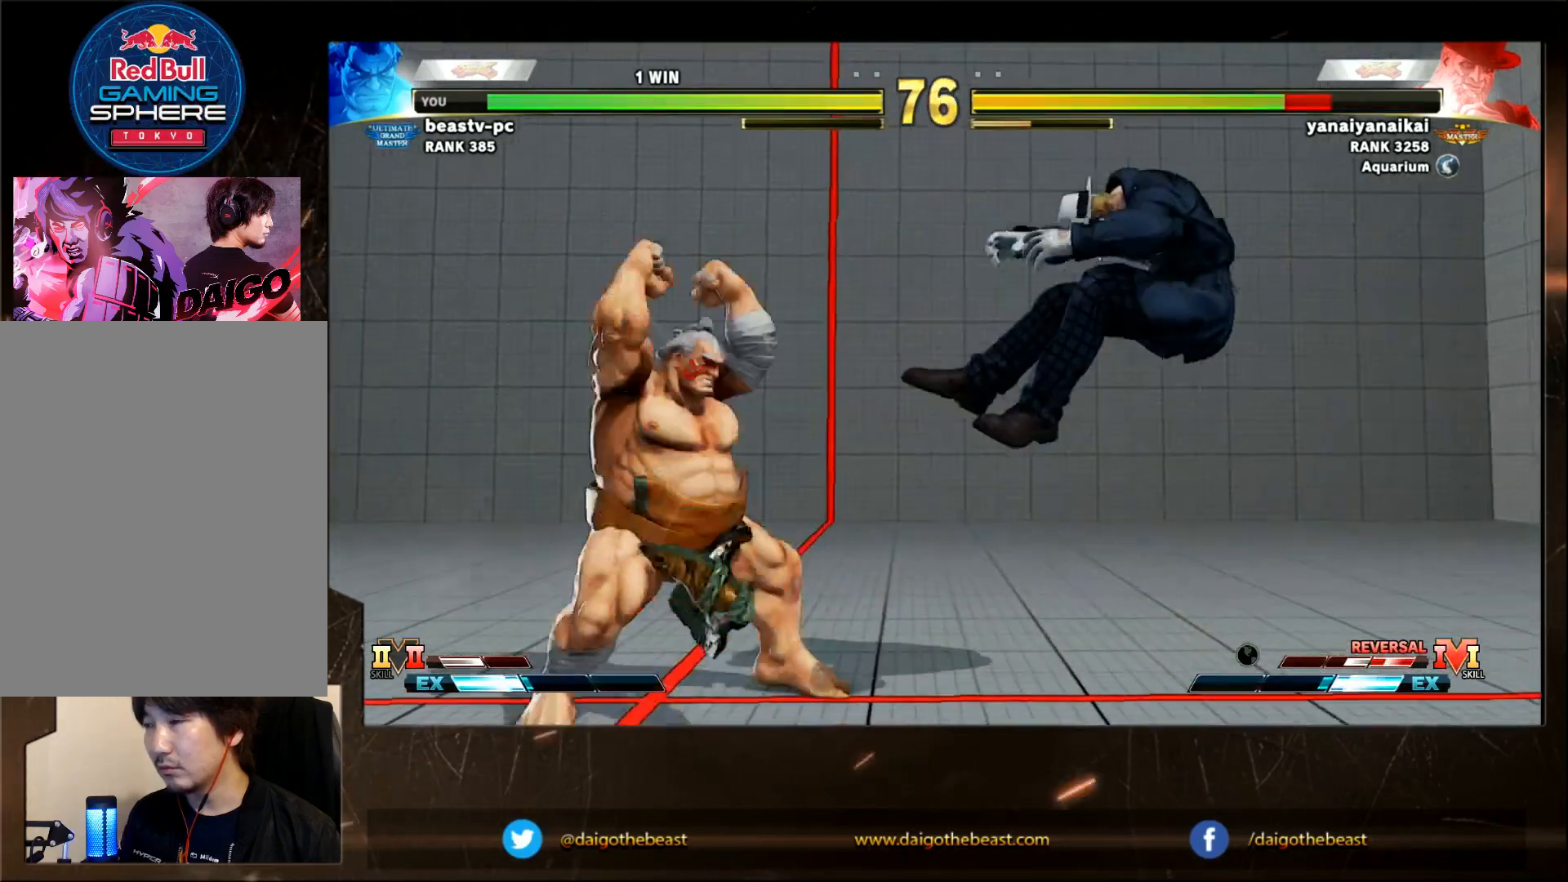
{"dt_ms": 500, "buttons": [], "left_stick": "right", "events": [[67, "left_stick", "right"]]}
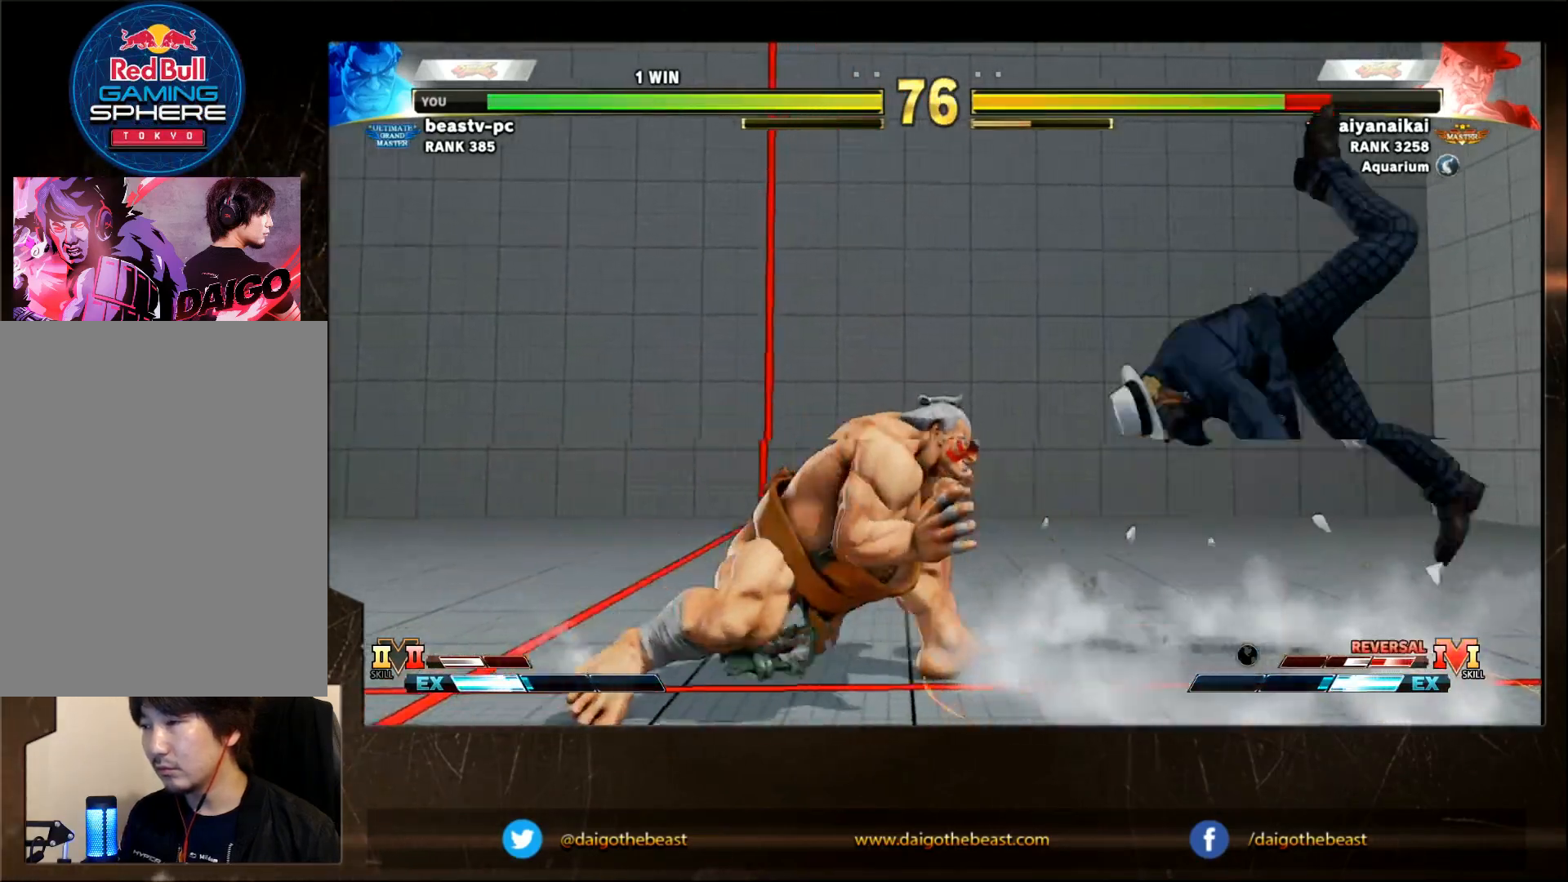
{"dt_ms": 500, "buttons": ["TRIANGLE"], "left_stick": "right", "events": [[33, "left_stick", "down-left"], [267, "left_stick", "right"], [483, "TRIANGLE", "down"]]}
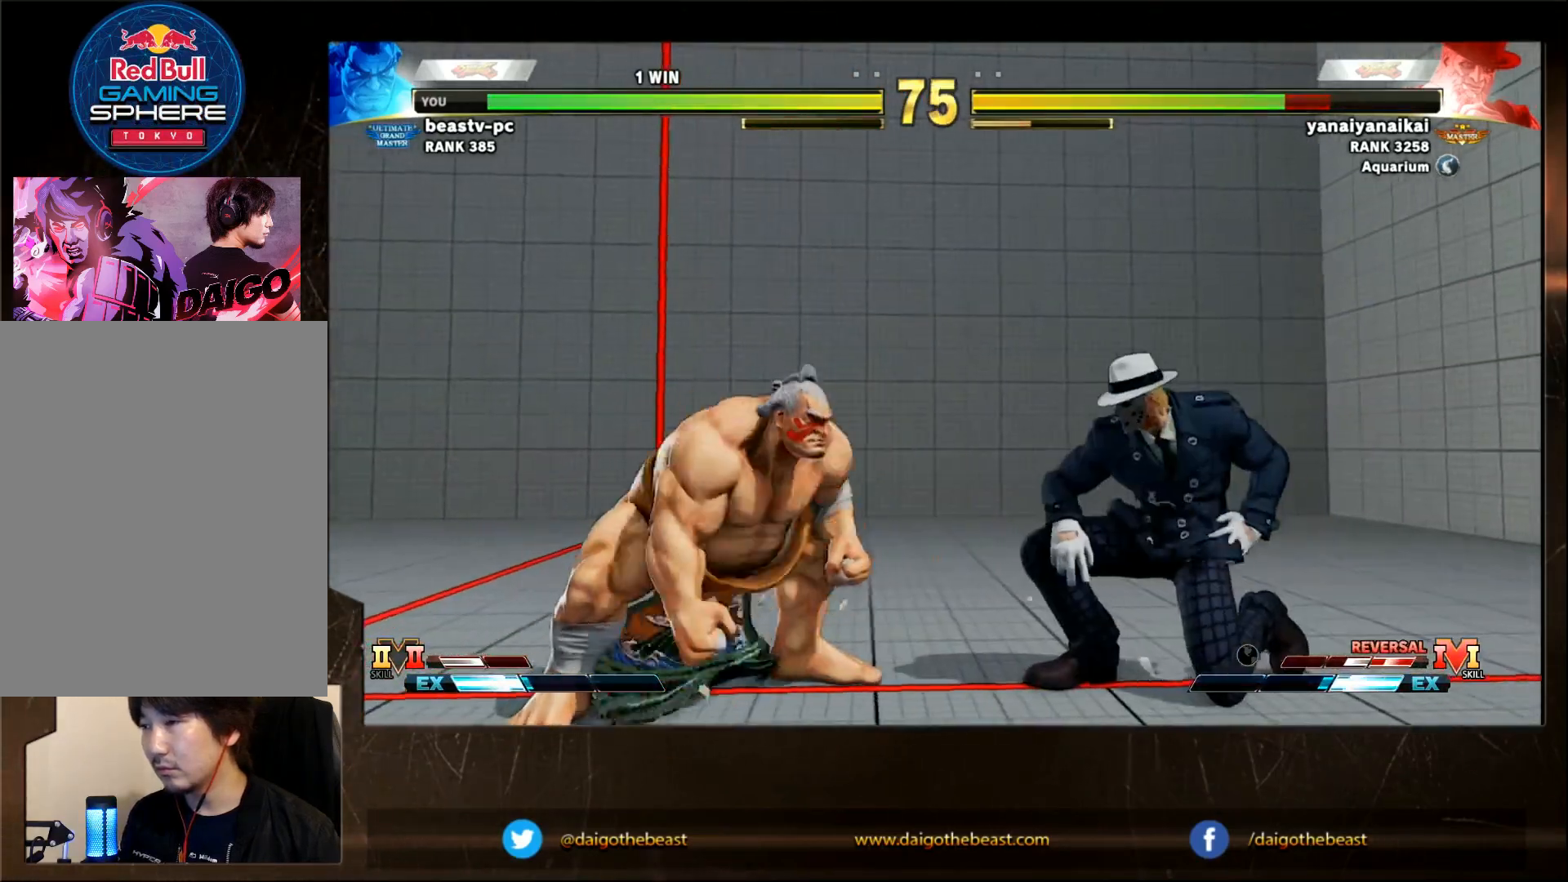
{"dt_ms": 500, "buttons": [], "left_stick": "center", "events": [[33, "TRIANGLE", "up"], [83, "left_stick", "down"], [133, "left_stick", "down-left"], [433, "left_stick", "center"]]}
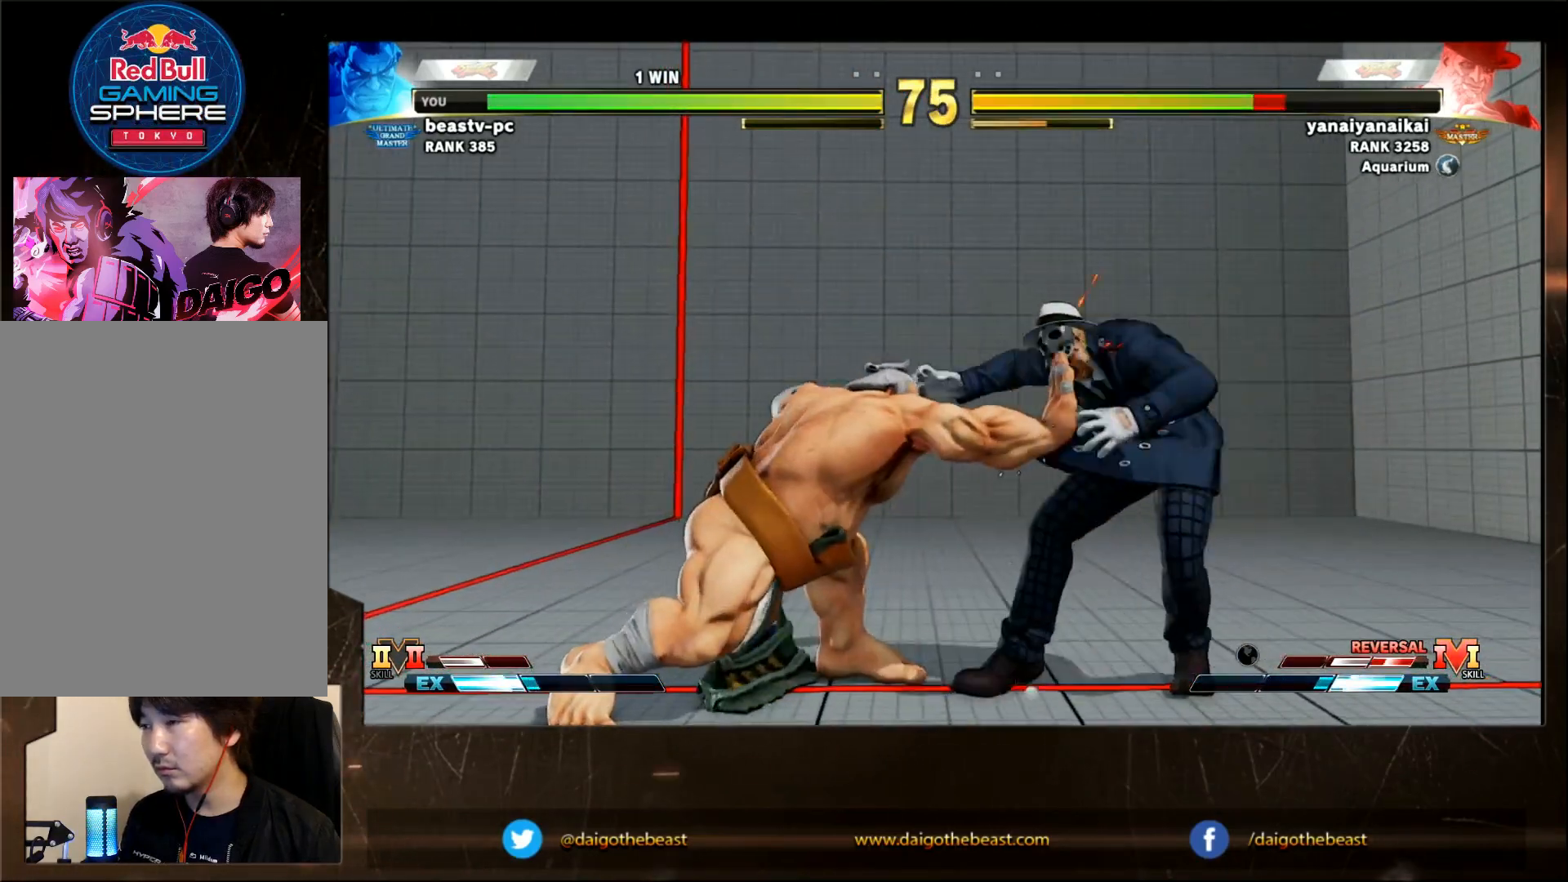
{"dt_ms": 500, "buttons": [], "left_stick": "down-left", "events": [[50, "left_stick", "right"], [133, "TRIANGLE", "down"], [200, "TRIANGLE", "up"], [300, "left_stick", "down-left"]]}
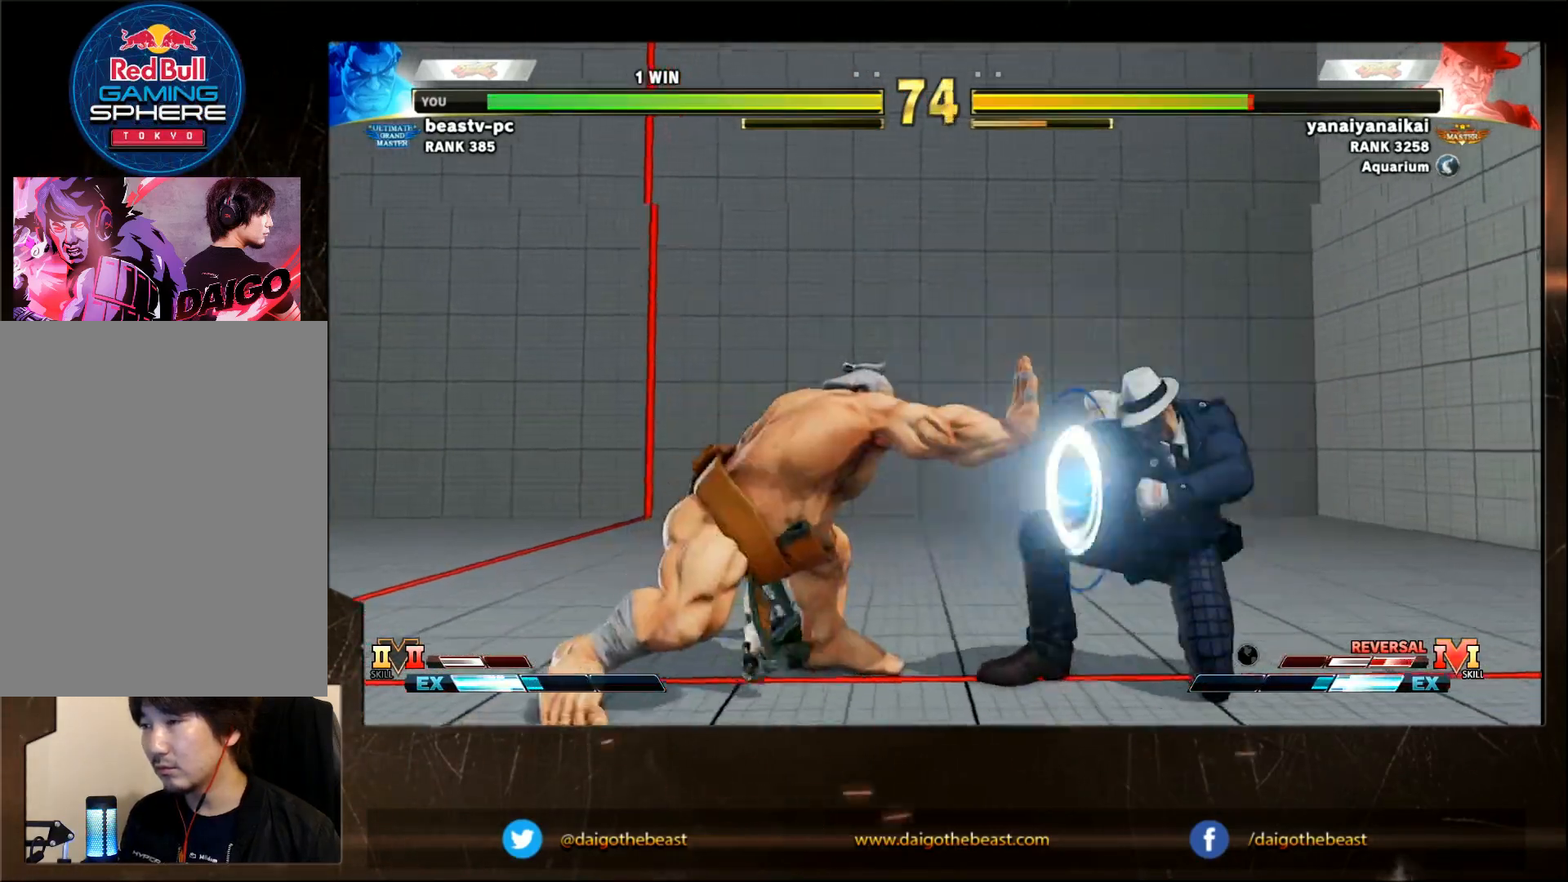
{"dt_ms": 500, "buttons": ["SQUARE"], "left_stick": "right", "events": [[500, "SQUARE", "down"], [500, "left_stick", "right"]]}
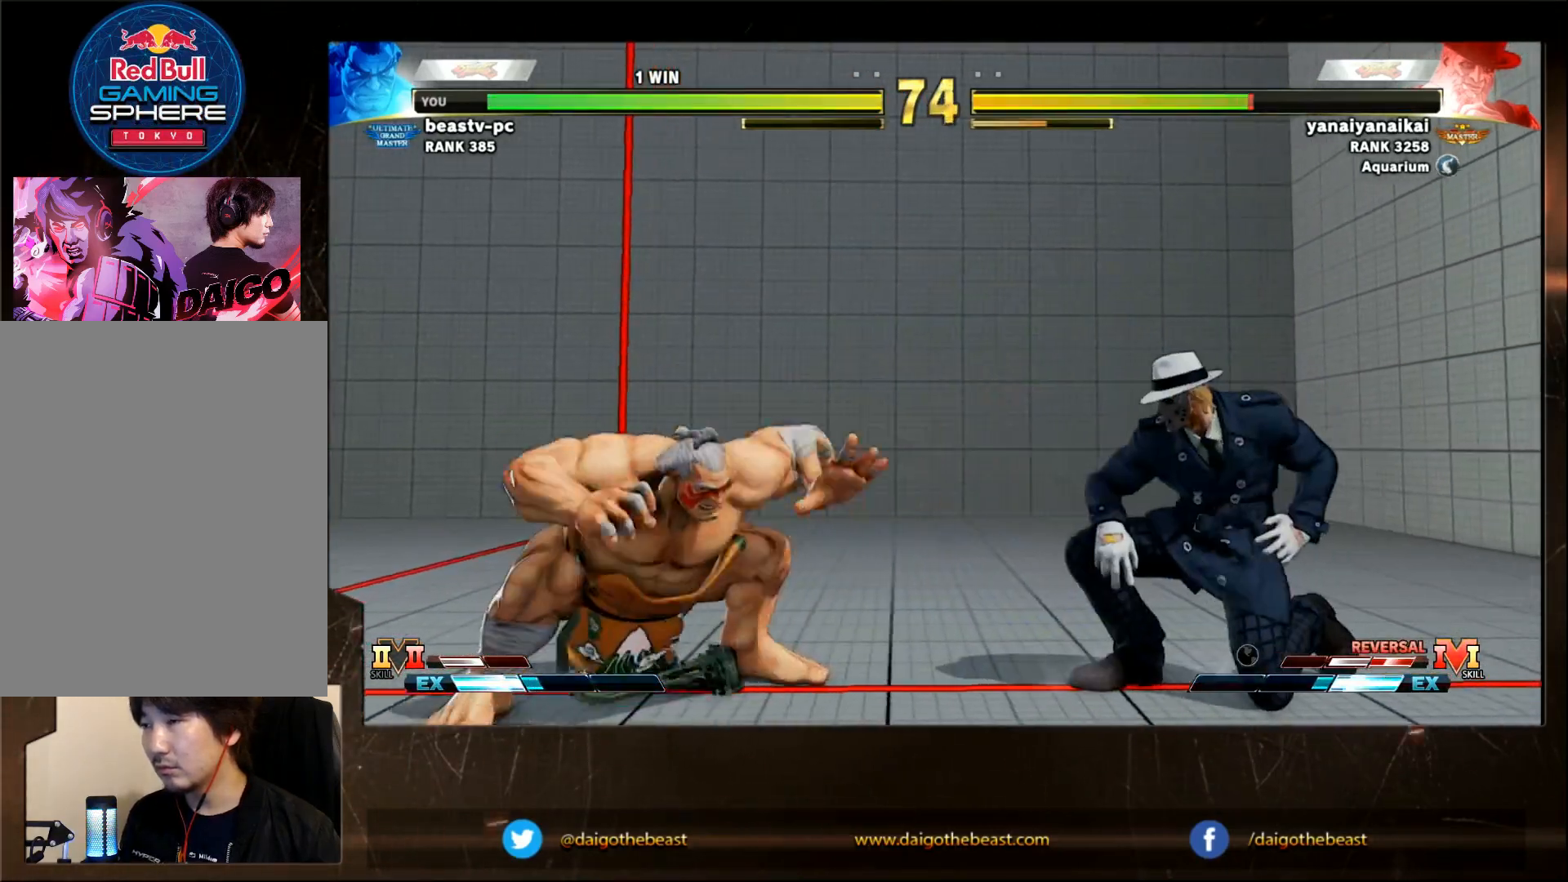
{"dt_ms": 500, "buttons": [], "left_stick": "down-left", "events": [[33, "SQUARE", "up"], [33, "left_stick", "down-left"]]}
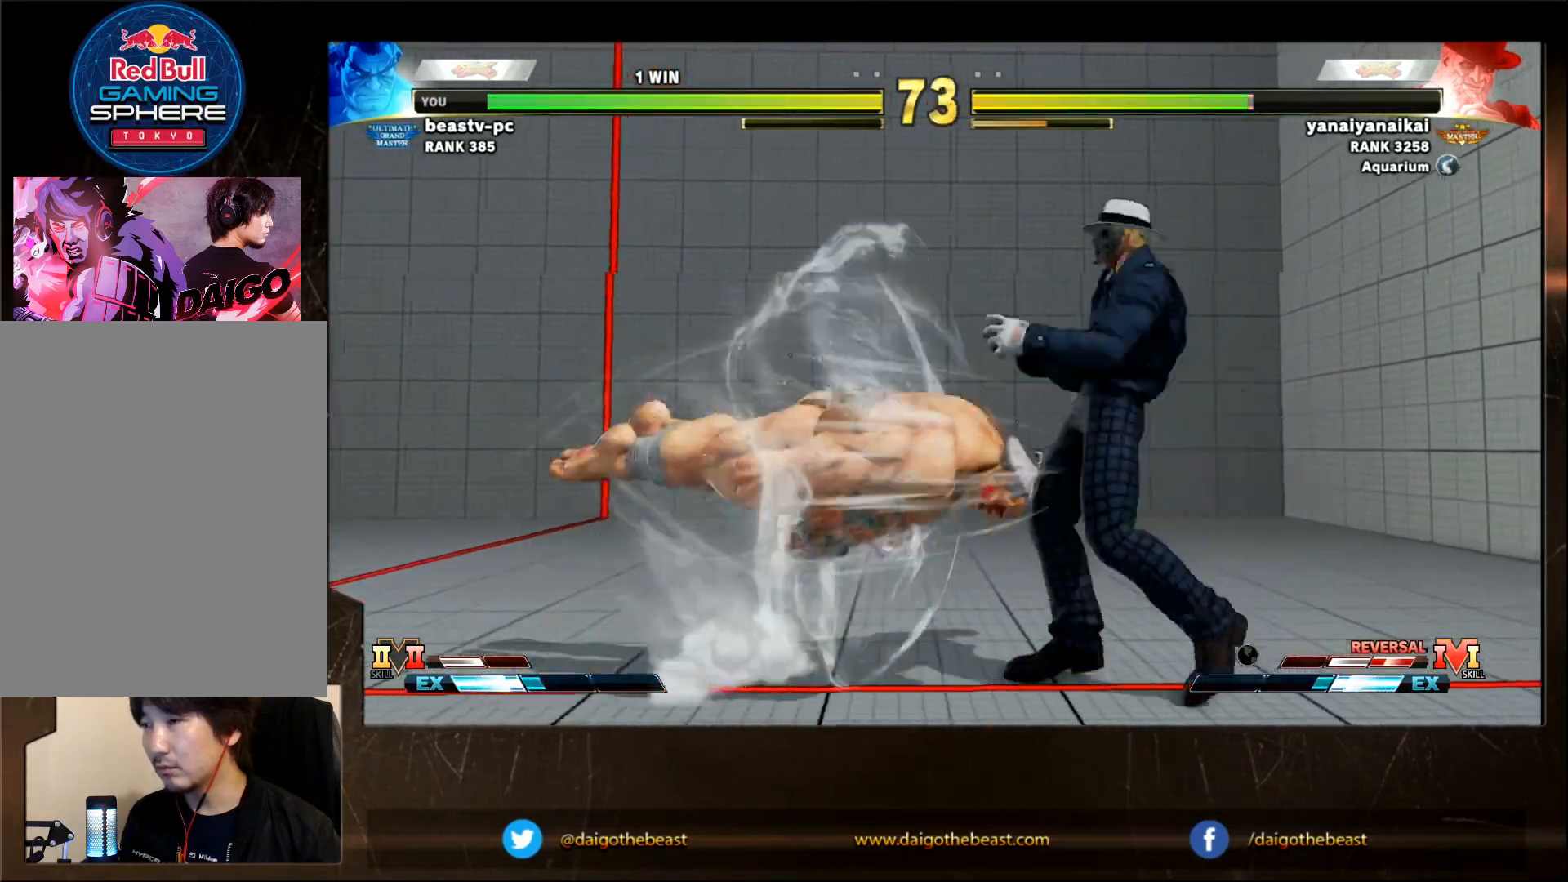
{"dt_ms": 500, "buttons": [], "left_stick": "center", "events": [[200, "left_stick", "center"], [367, "left_stick", "right"], [417, "left_stick", "center"]]}
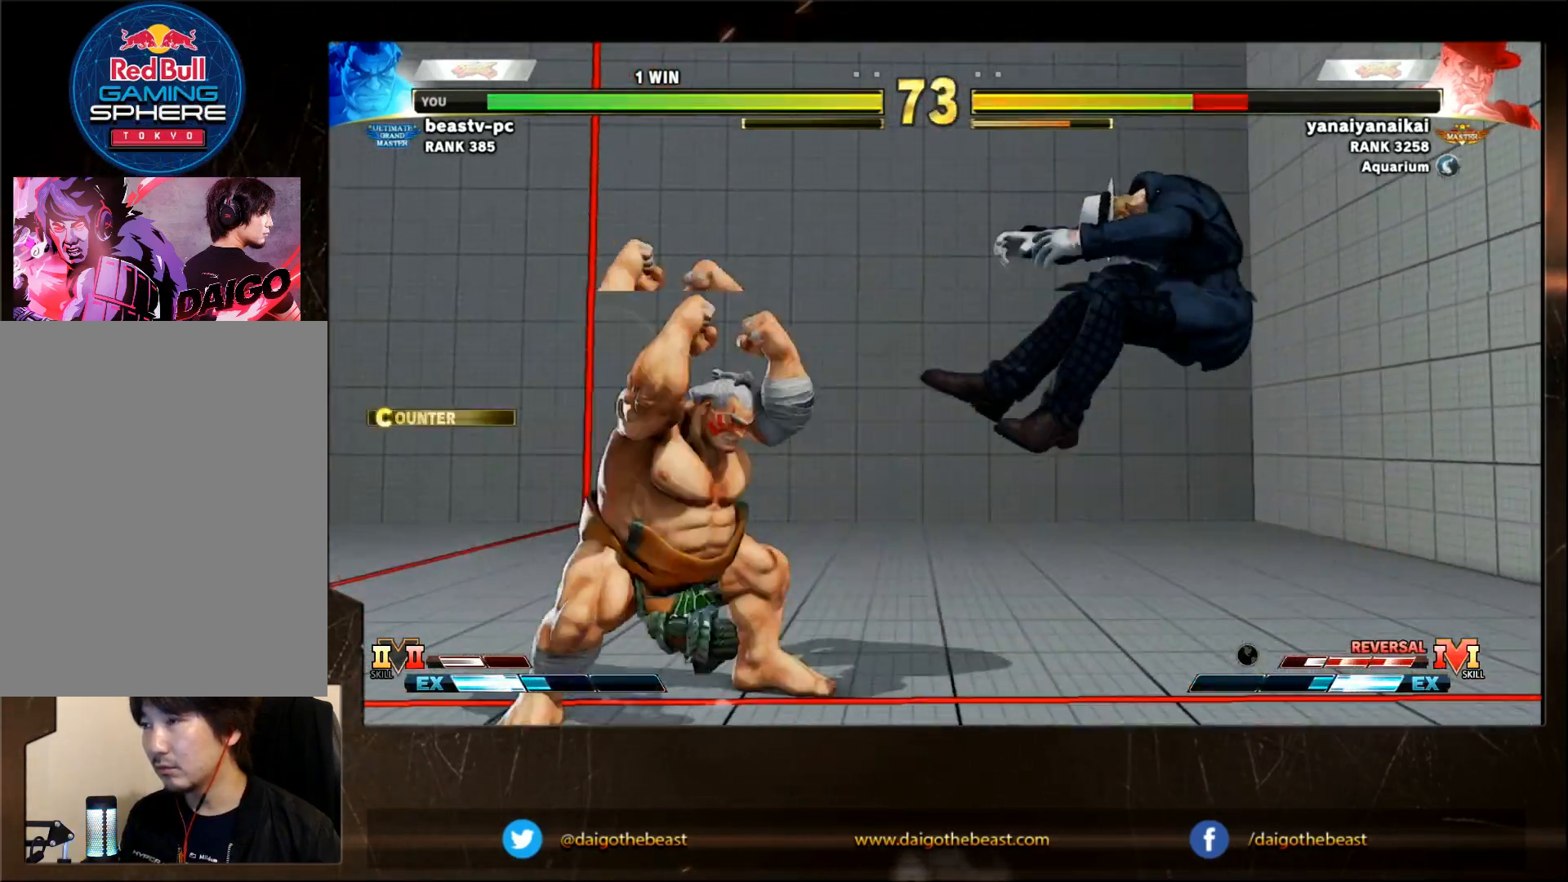
{"dt_ms": 500, "buttons": [], "left_stick": "left", "events": [[17, "left_stick", "right"], [417, "left_stick", "center"], [467, "left_stick", "left"]]}
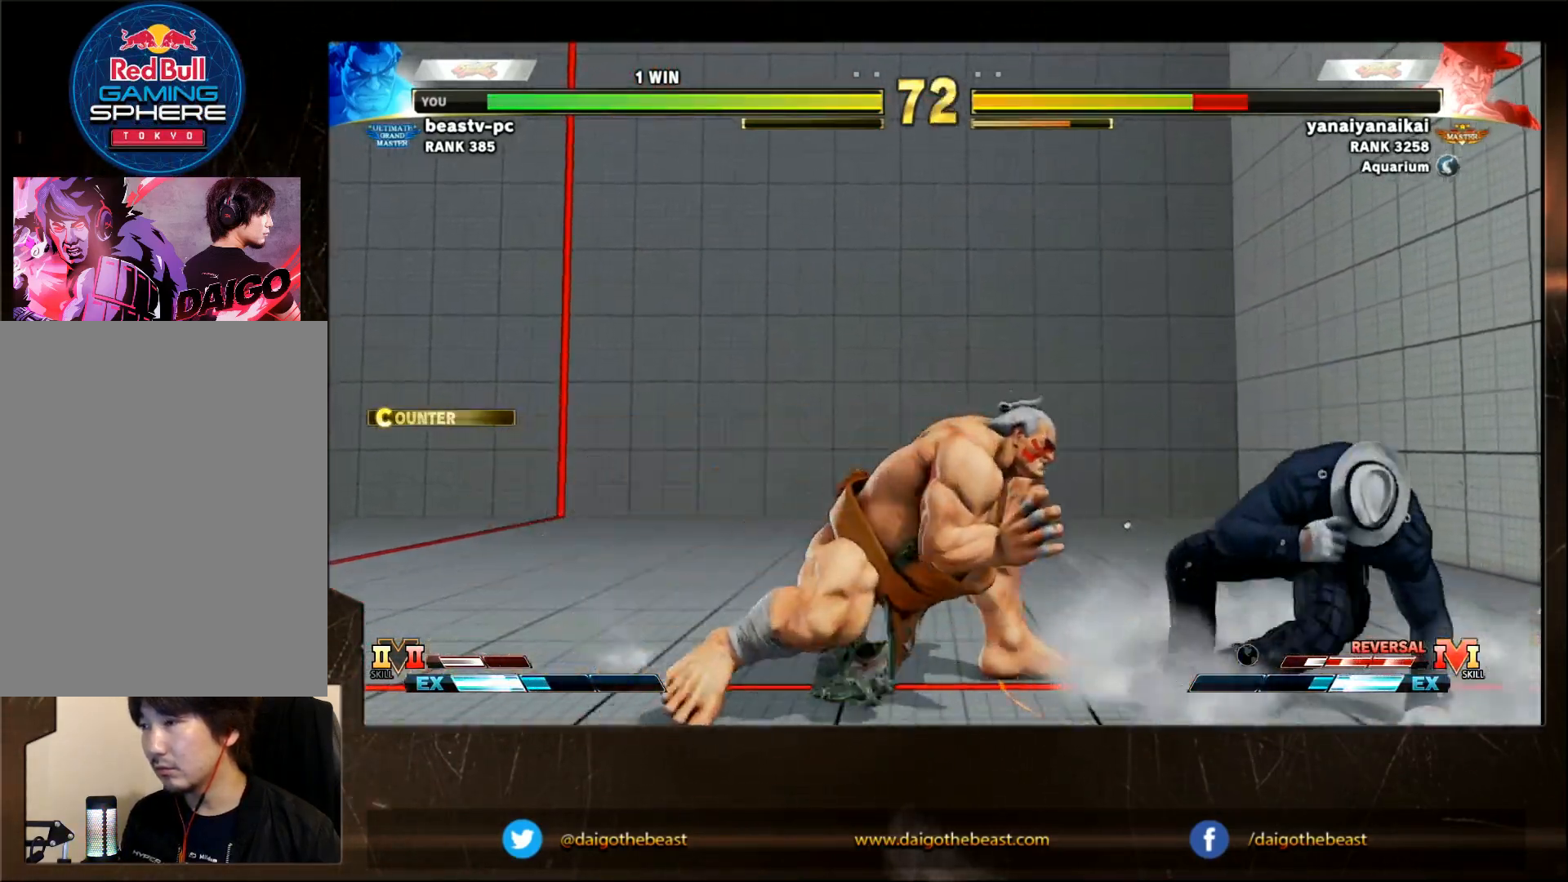
{"dt_ms": 500, "buttons": ["SQUARE"], "left_stick": "right", "events": [[67, "left_stick", "right"], [267, "CROSS", "down"], [267, "left_stick", "down-right"], [300, "CROSS", "up"], [300, "R1", "down"], [367, "R1", "up"], [367, "SQUARE", "down"], [433, "SQUARE", "up"], [433, "left_stick", "right"], [483, "SQUARE", "down"]]}
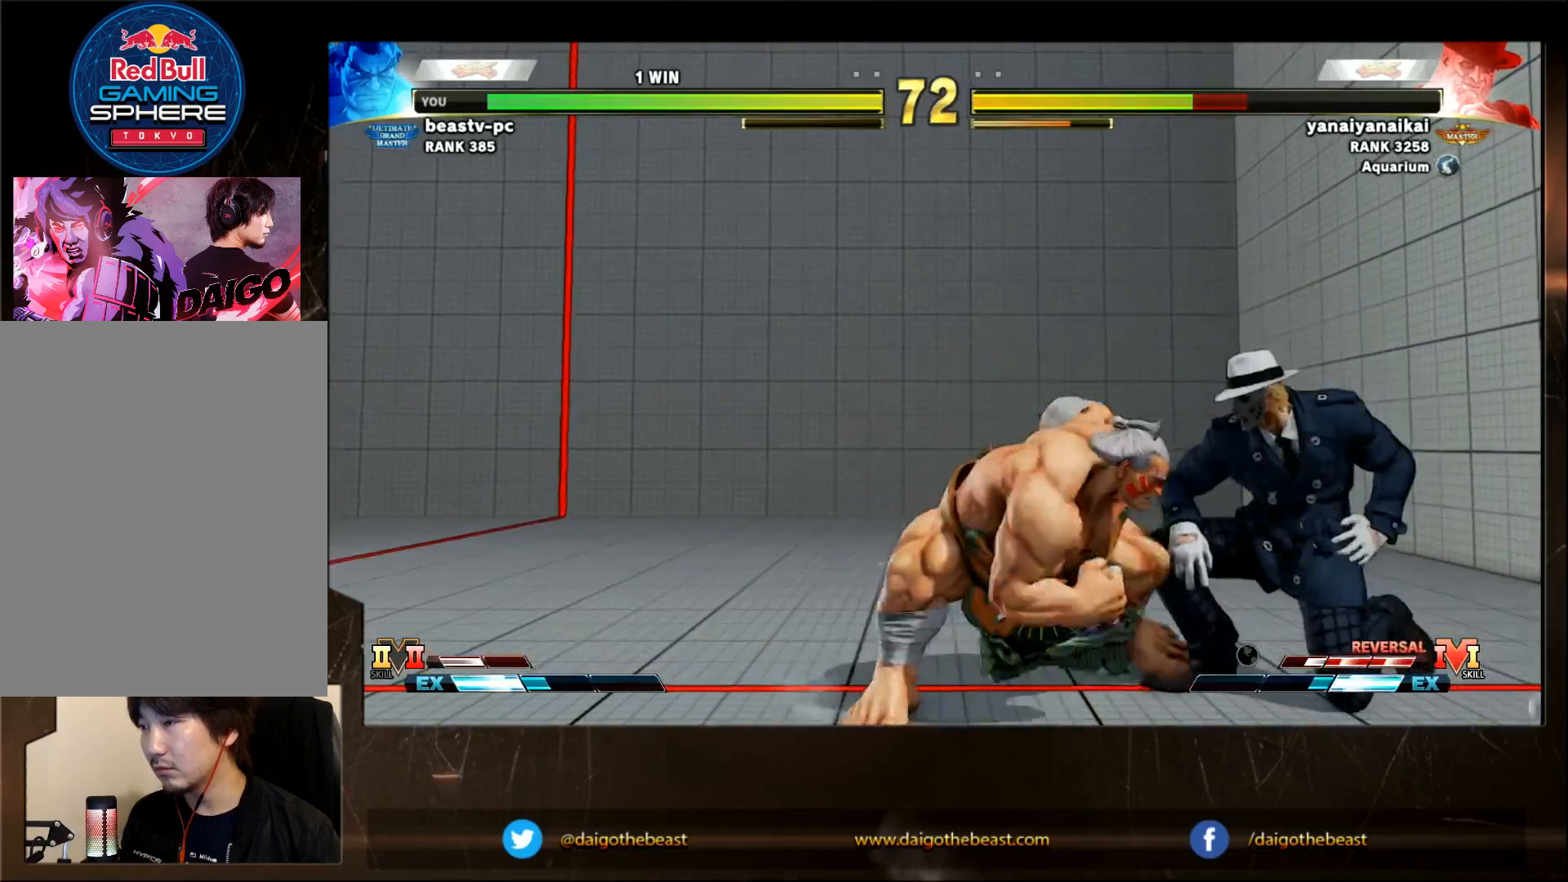
{"dt_ms": 500, "buttons": ["SQUARE"], "left_stick": "down-right", "events": [[33, "SQUARE", "up"], [83, "SQUARE", "down"], [167, "SQUARE", "up"], [233, "SQUARE", "down"], [283, "SQUARE", "up"], [333, "SQUARE", "down"], [467, "left_stick", "down-right"]]}
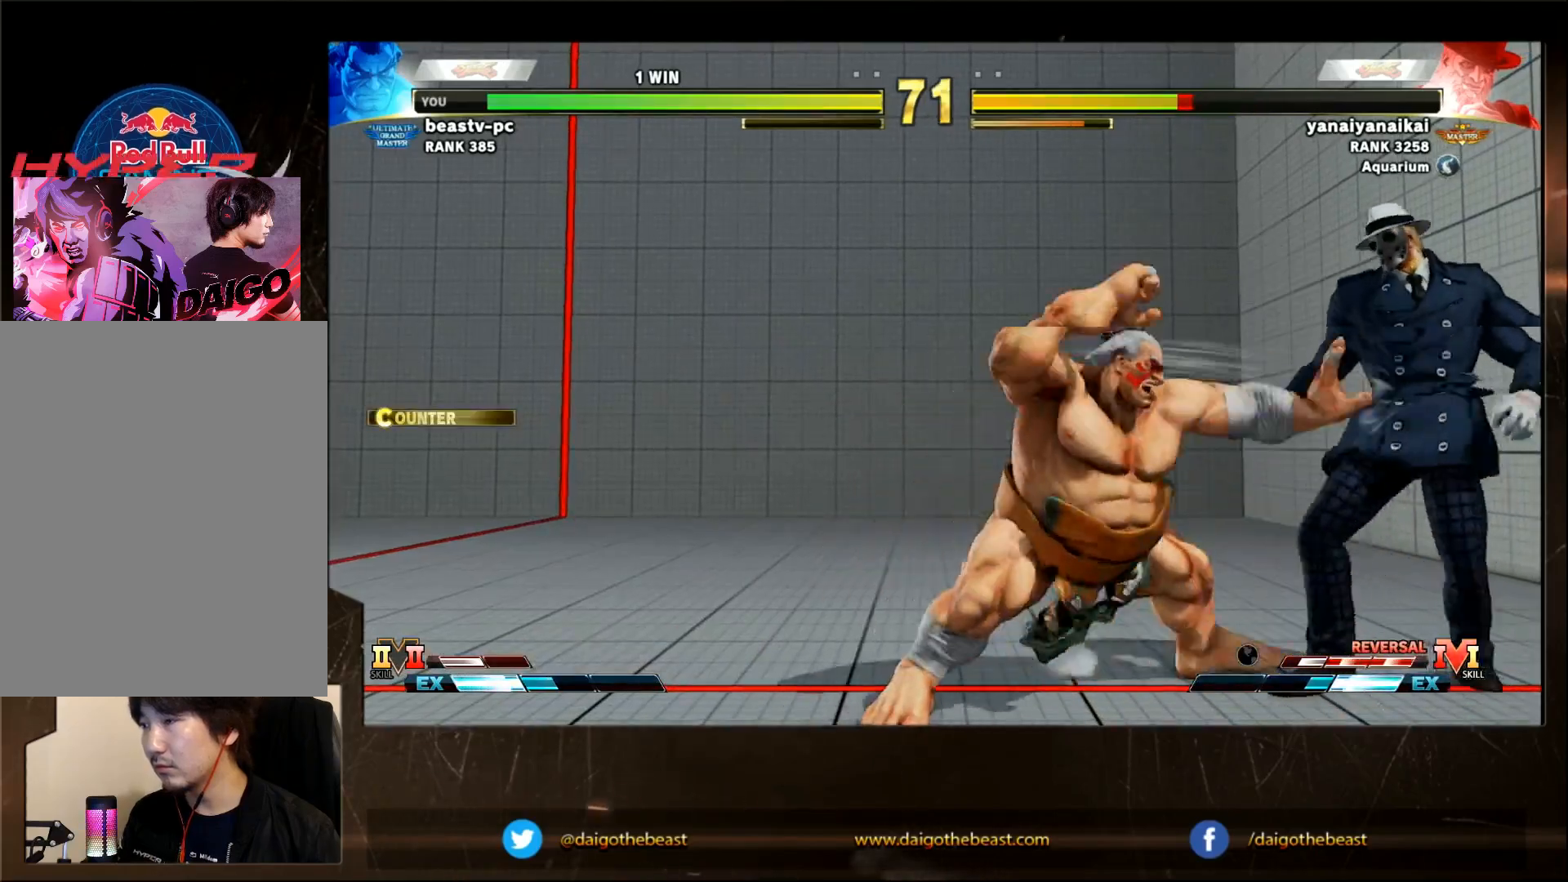
{"dt_ms": 500, "buttons": [], "left_stick": "down-right", "events": [[33, "SQUARE", "up"], [67, "SQUARE", "down"], [133, "SQUARE", "up"], [233, "SQUARE", "down"], [283, "SQUARE", "up"], [333, "SQUARE", "down"], [367, "SQUARE", "up"]]}
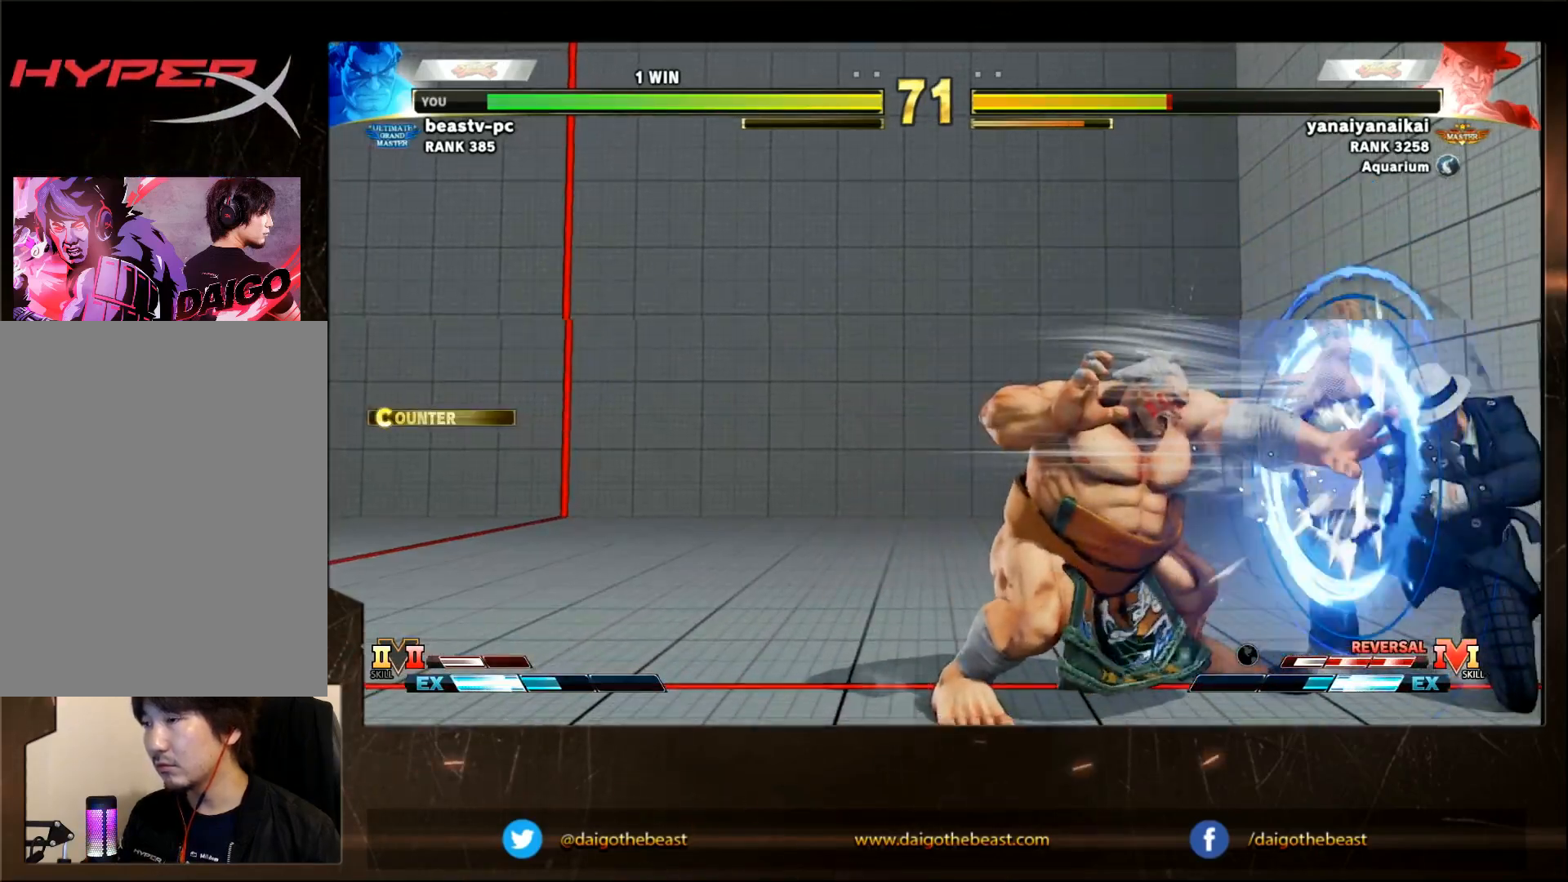
{"dt_ms": 1000, "buttons": ["CROSS", "CIRCLE"], "left_stick": "down-left"}
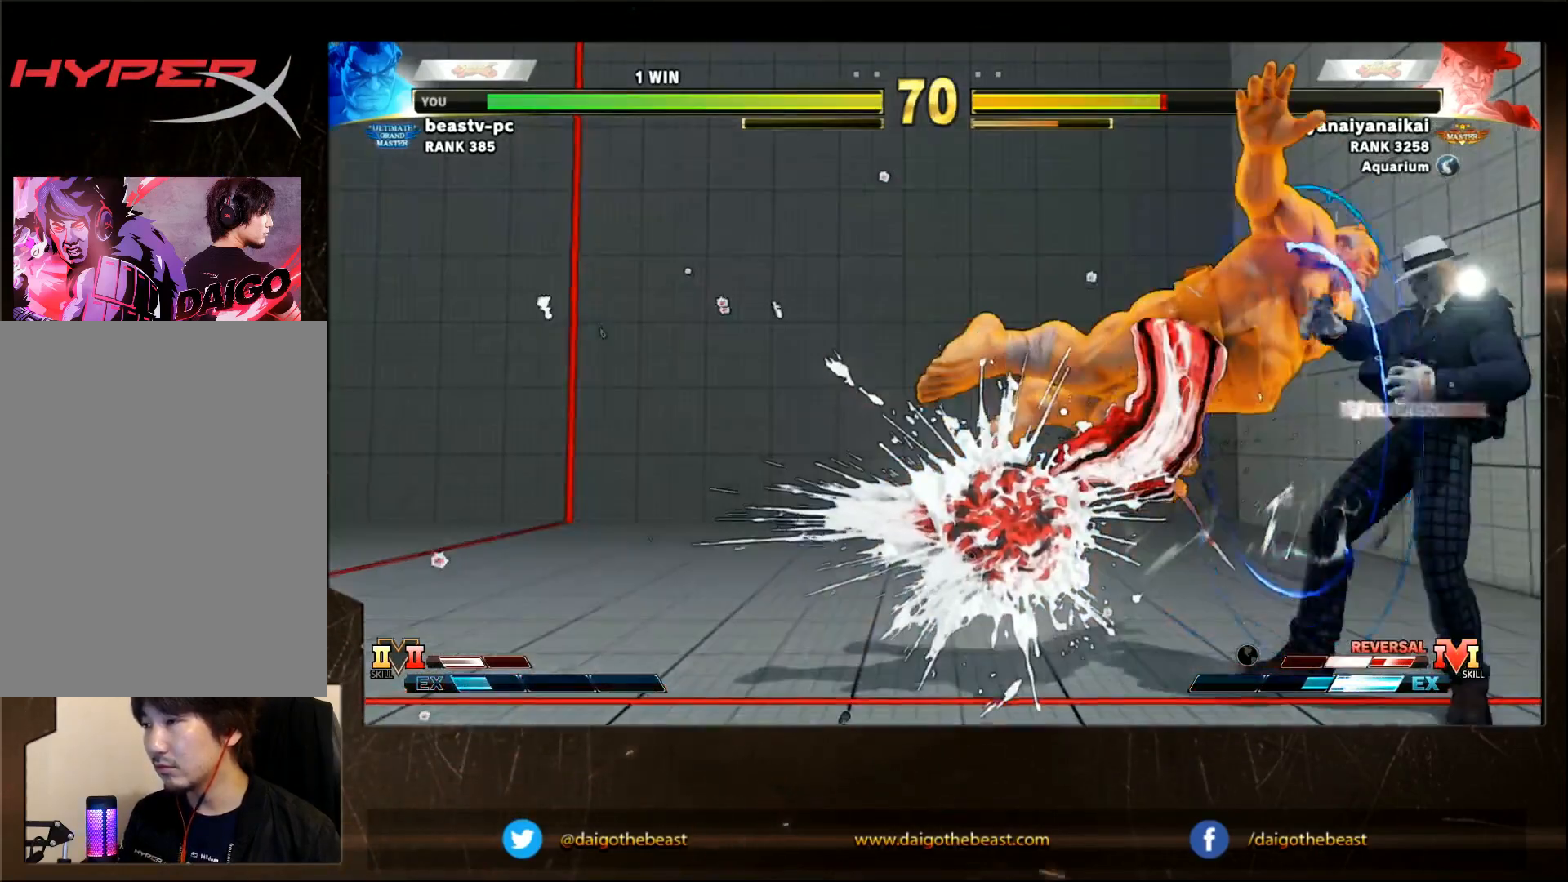
{"dt_ms": 500, "buttons": [], "left_stick": "down-right", "events": [[300, "CIRCLE", "up"], [300, "CROSS", "up"], [350, "left_stick", "down-right"]]}
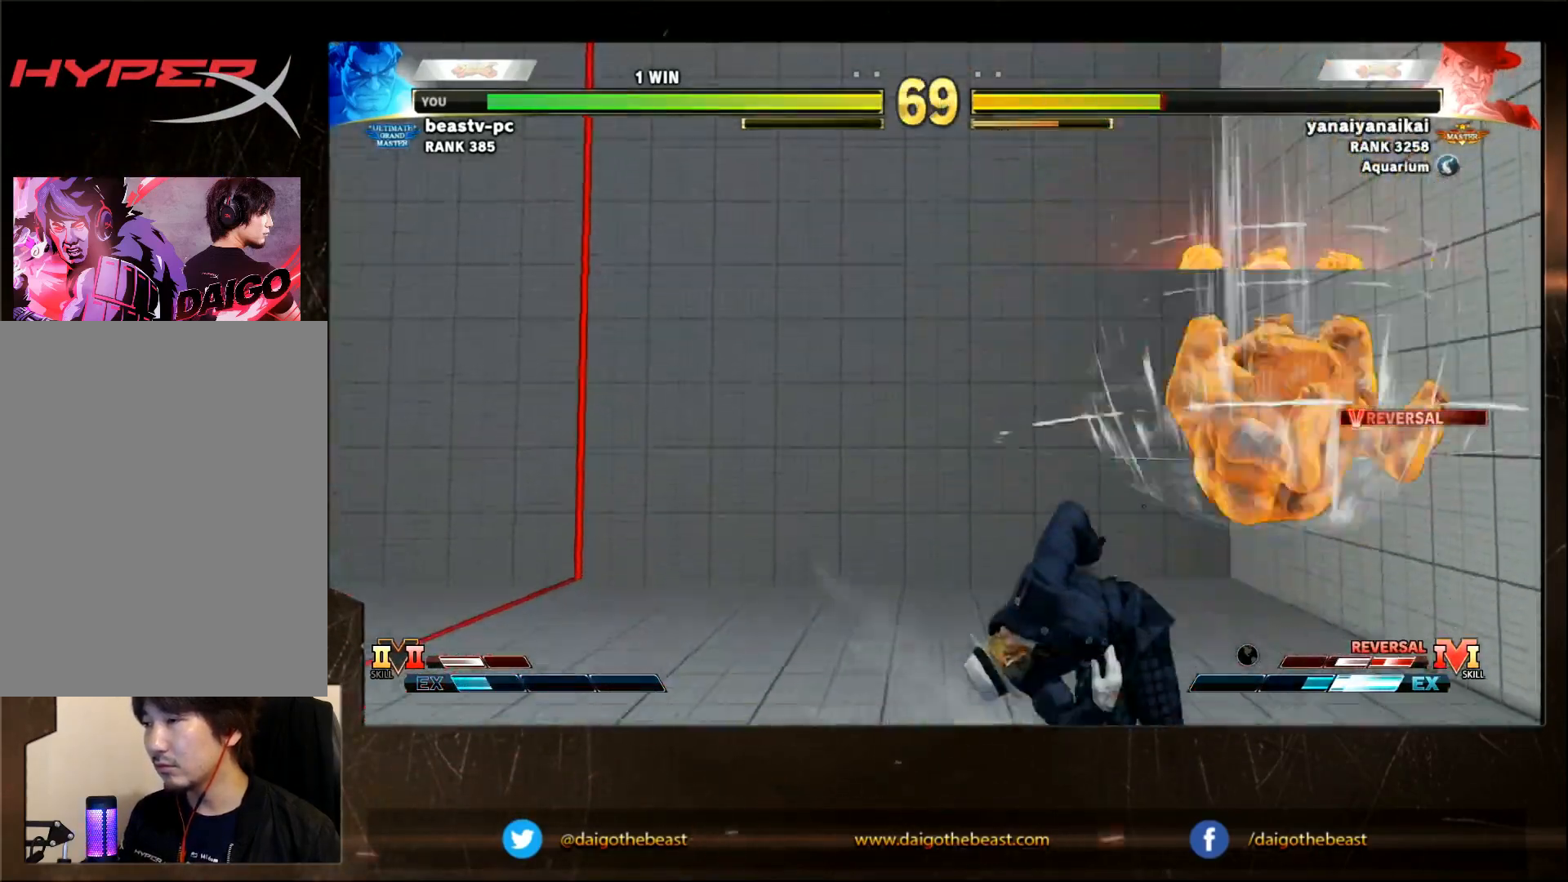
{"dt_ms": 500, "buttons": [], "left_stick": "down-right", "events": [[17, "CROSS", "down"], [17, "SQUARE", "down"], [17, "left_stick", "right"], [67, "CROSS", "up"], [100, "CROSS", "down"], [300, "CROSS", "up"], [300, "SQUARE", "up"], [300, "left_stick", "down-right"]]}
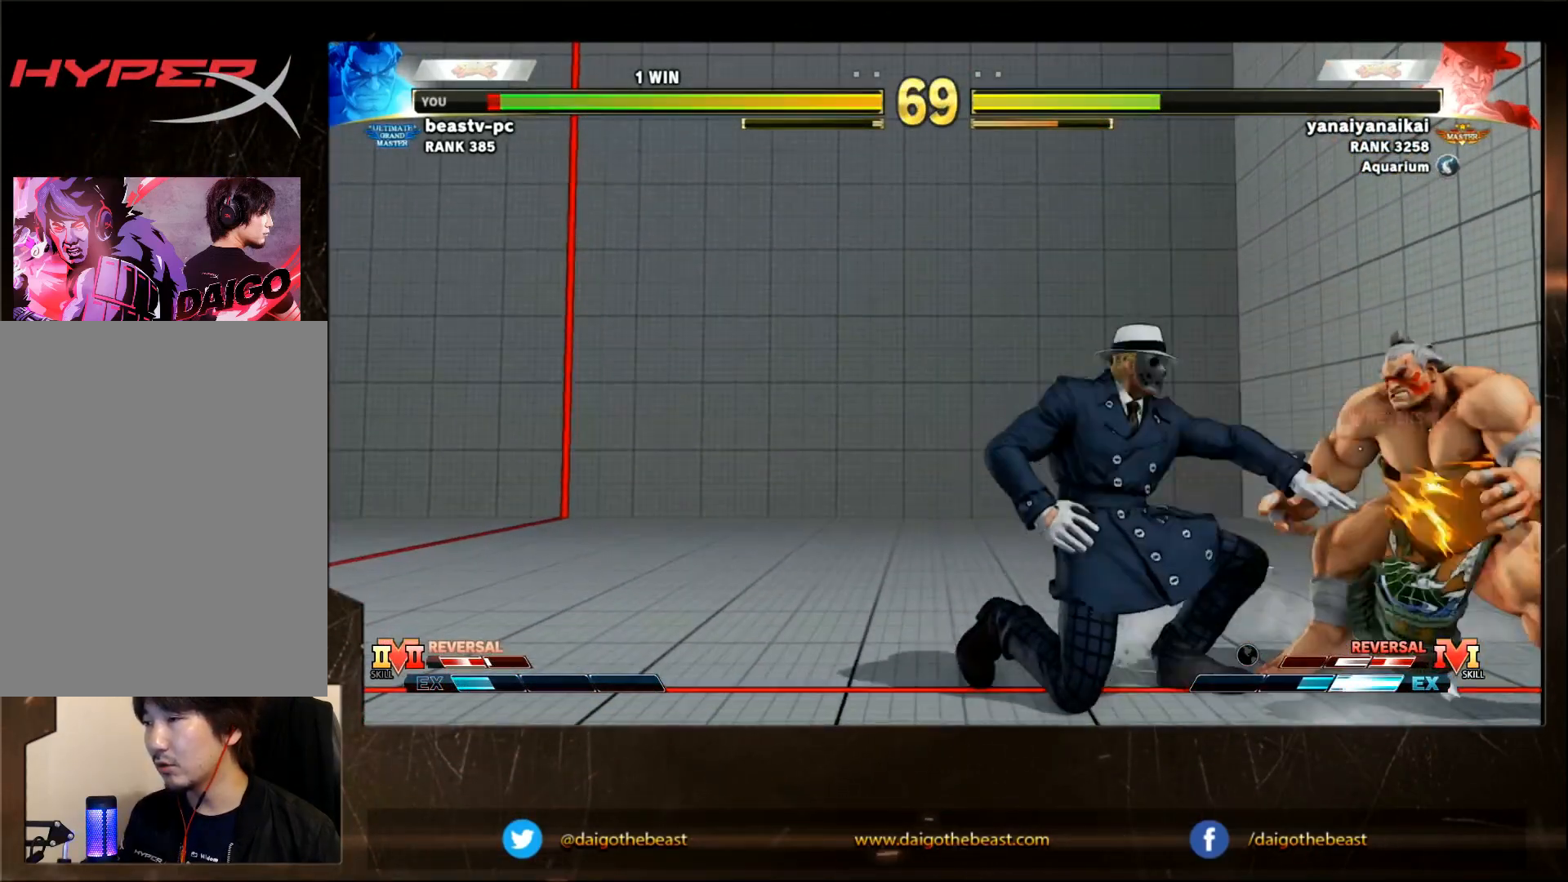
{"dt_ms": 500, "buttons": [], "left_stick": "down-right", "events": [[117, "SQUARE", "down"], [217, "SQUARE", "up"]]}
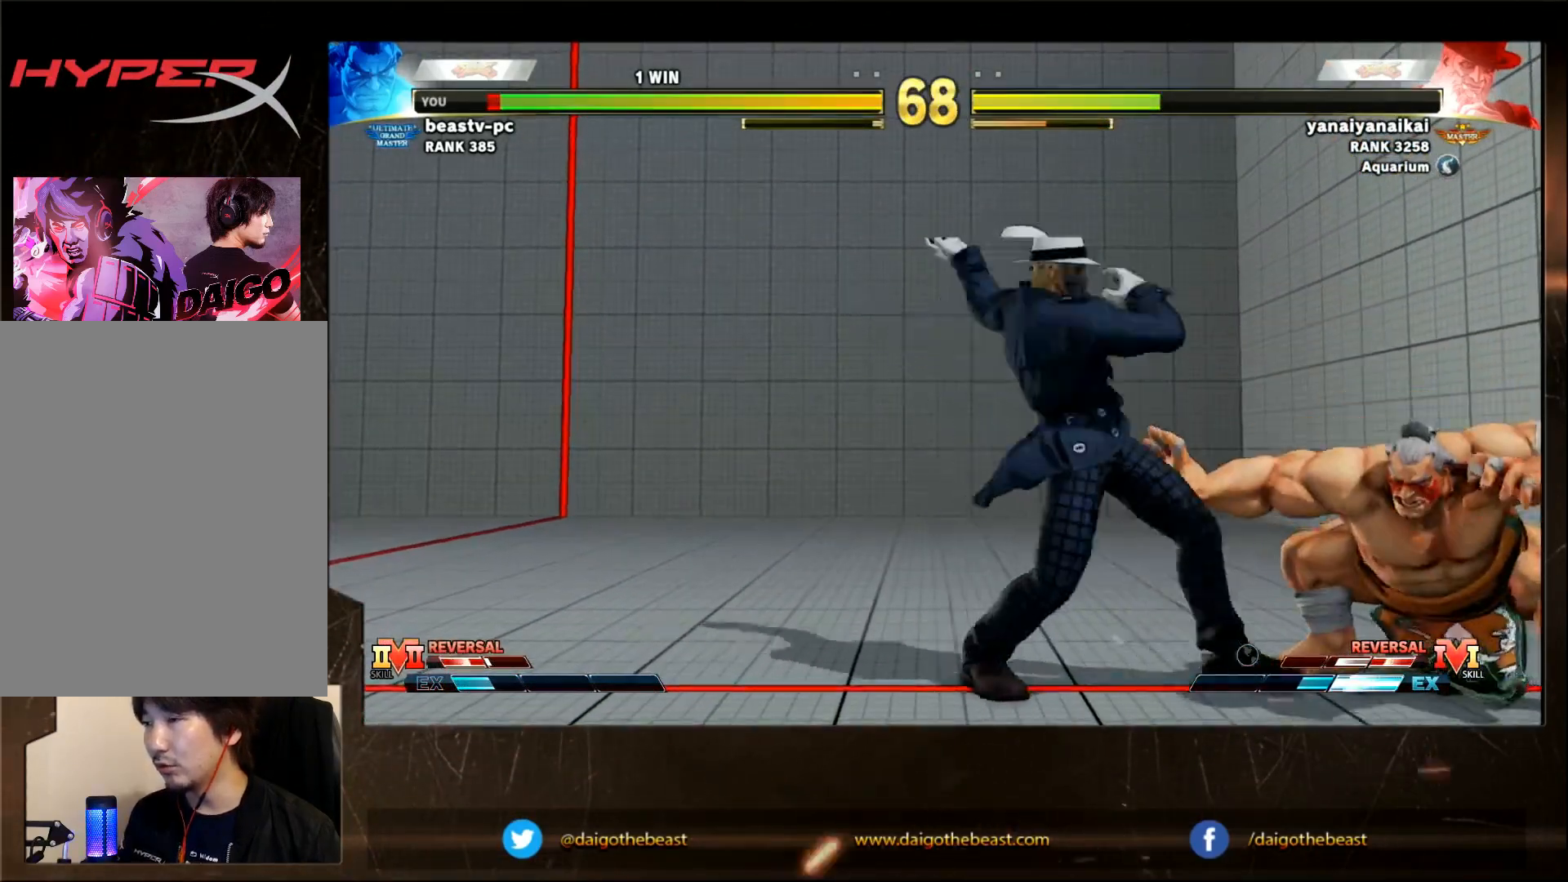
{"dt_ms": 500, "buttons": [], "left_stick": "down-right", "events": []}
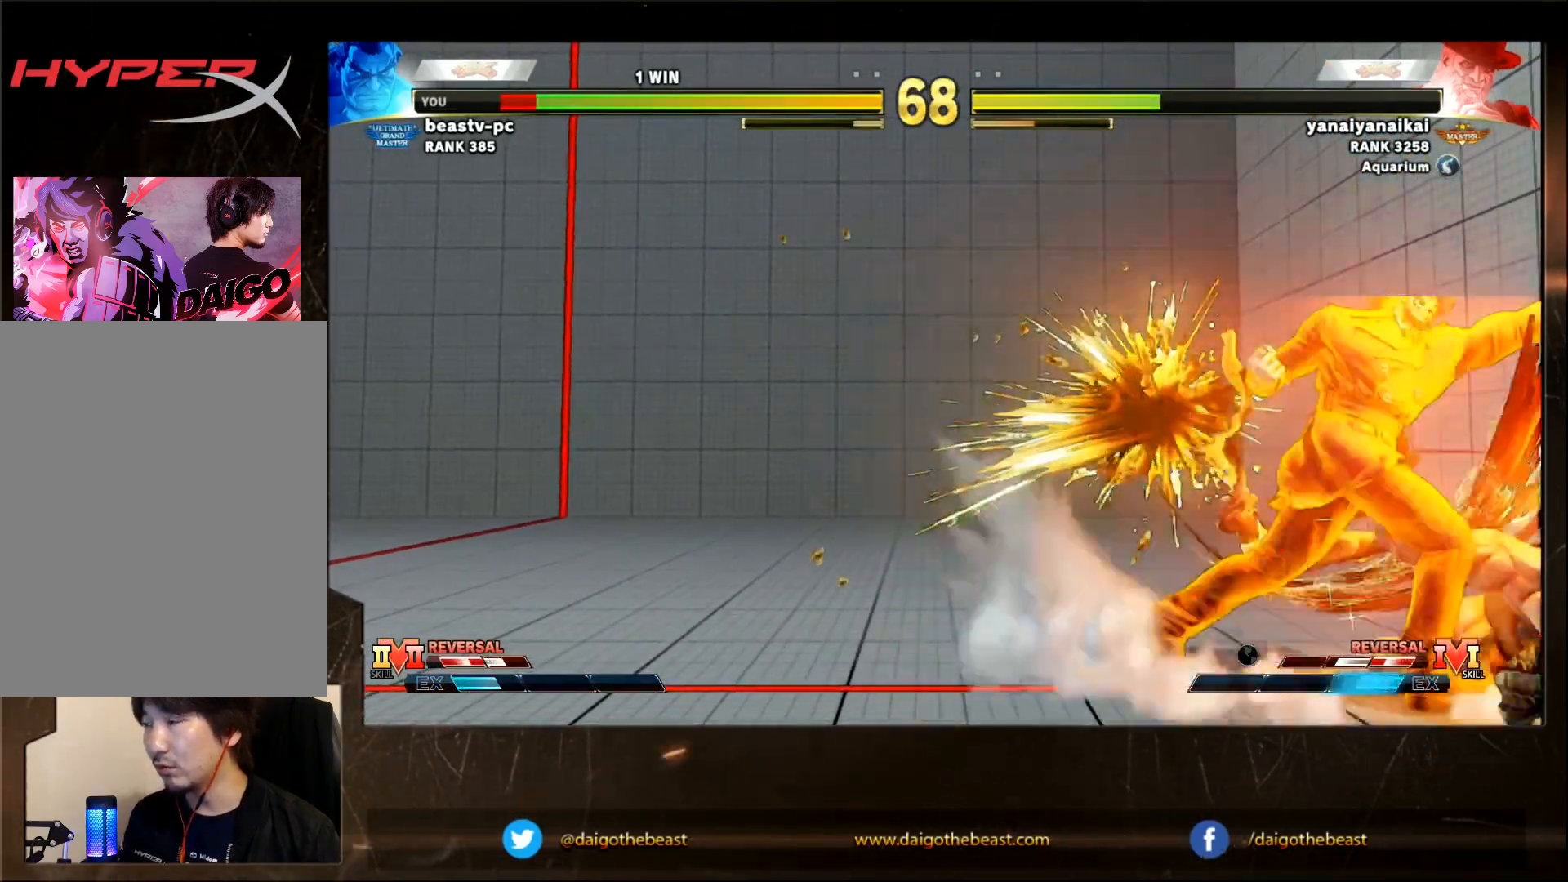
{"dt_ms": 1000, "buttons": ["CIRCLE", "L2"], "left_stick": "down-right"}
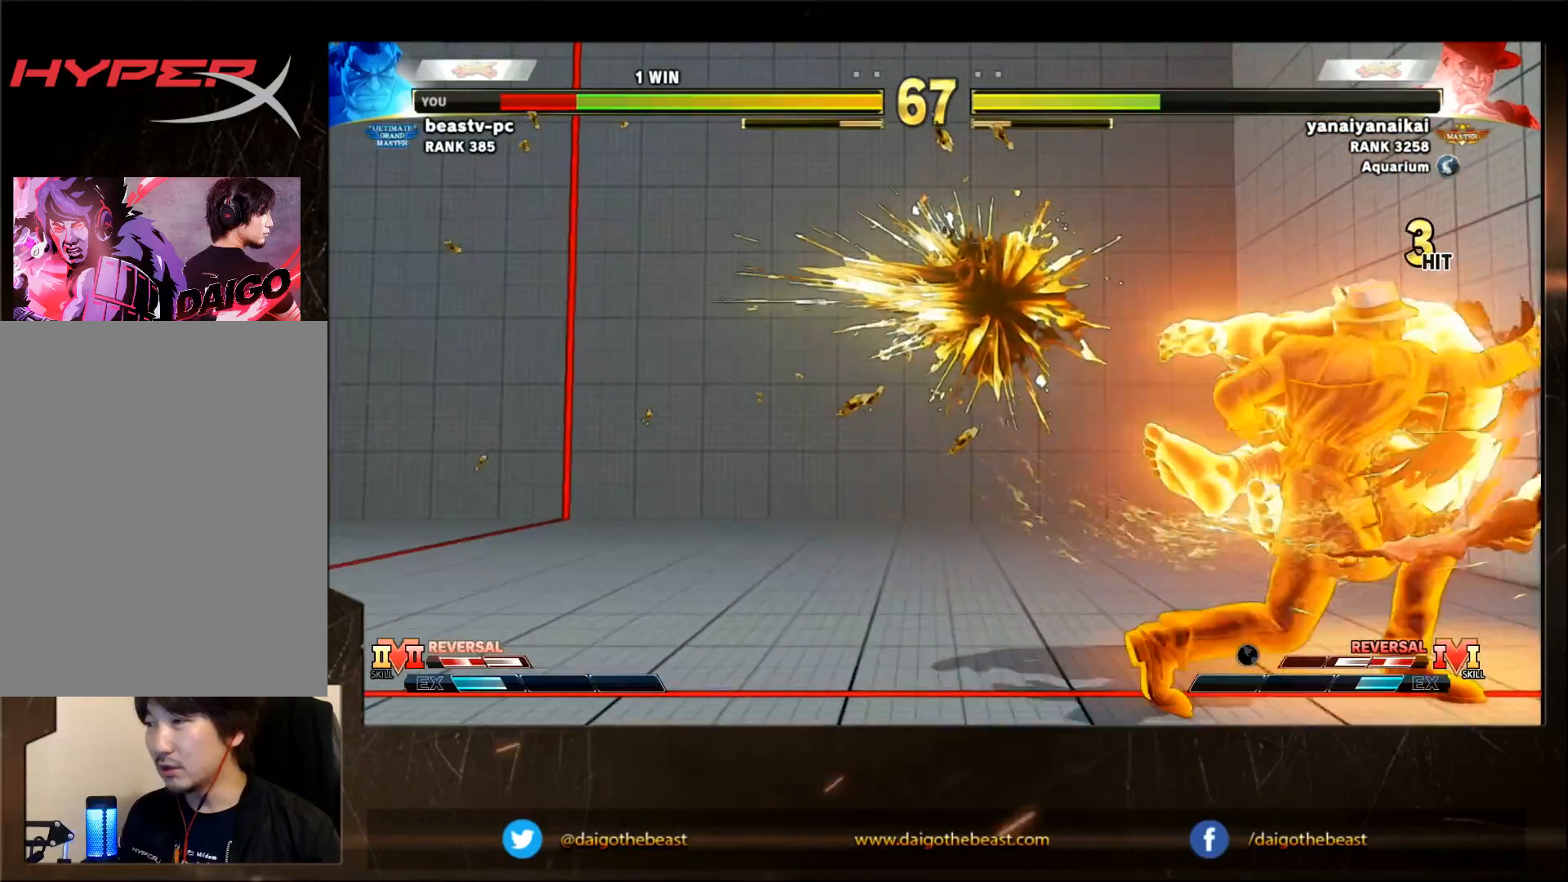
{"dt_ms": 1000, "buttons": [], "left_stick": "down-right"}
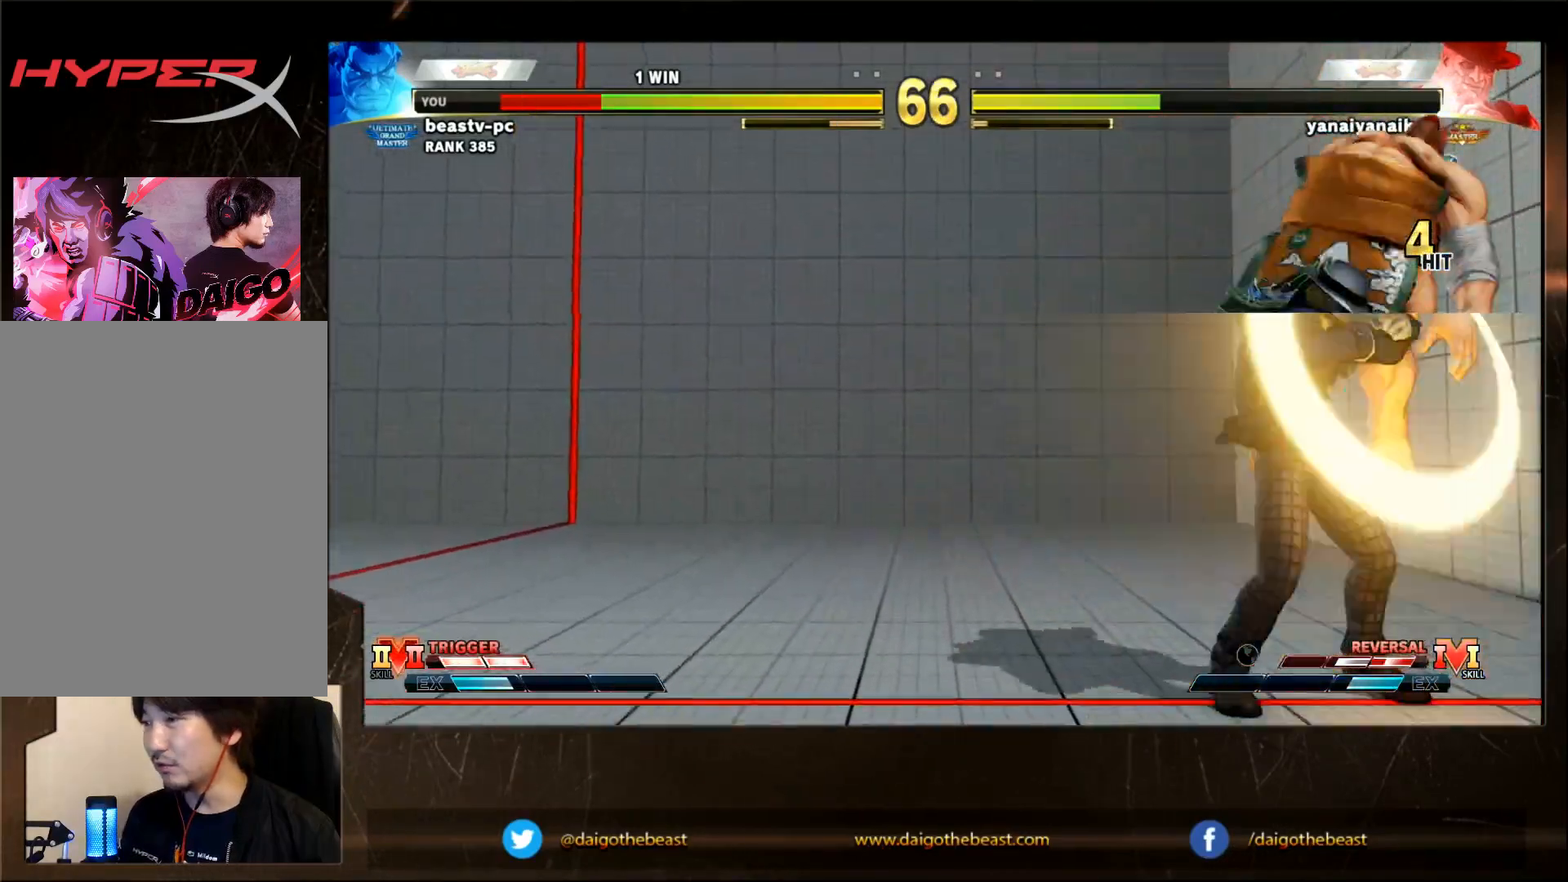
{"dt_ms": 500, "buttons": [], "left_stick": "down-right", "events": []}
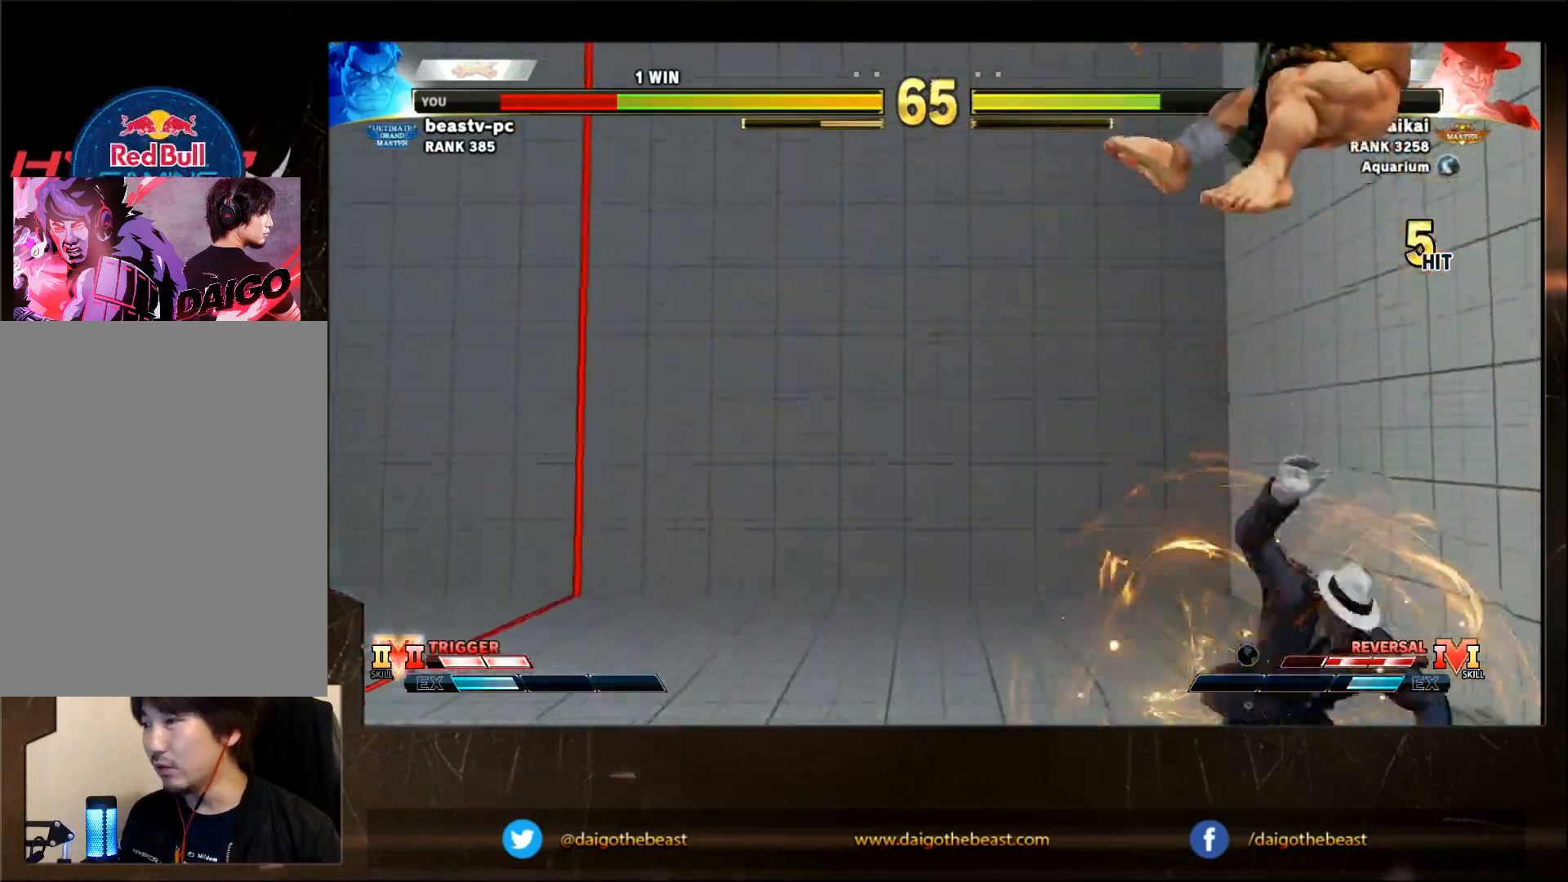
{"dt_ms": 500, "buttons": [], "left_stick": "down-right", "events": [[400, "R1", "down"], [400, "SQUARE", "down"], [400, "TRIANGLE", "down"], [467, "R1", "up"], [467, "SQUARE", "up"], [467, "TRIANGLE", "up"]]}
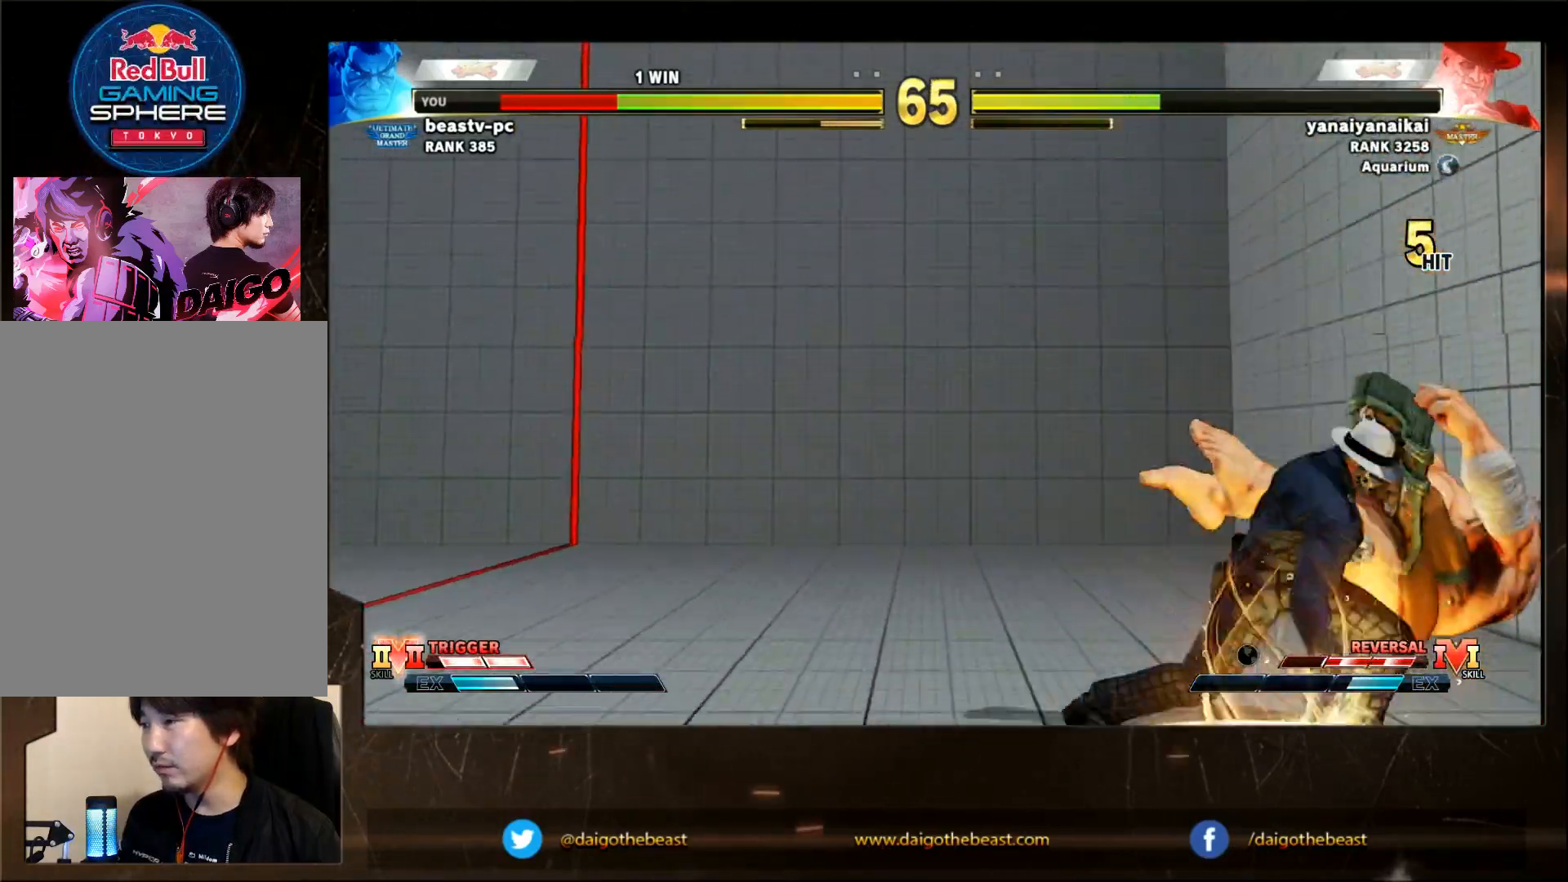
{"dt_ms": 500, "buttons": ["CROSS", "SQUARE"], "left_stick": "down-right", "events": [[467, "CROSS", "down"], [467, "SQUARE", "down"]]}